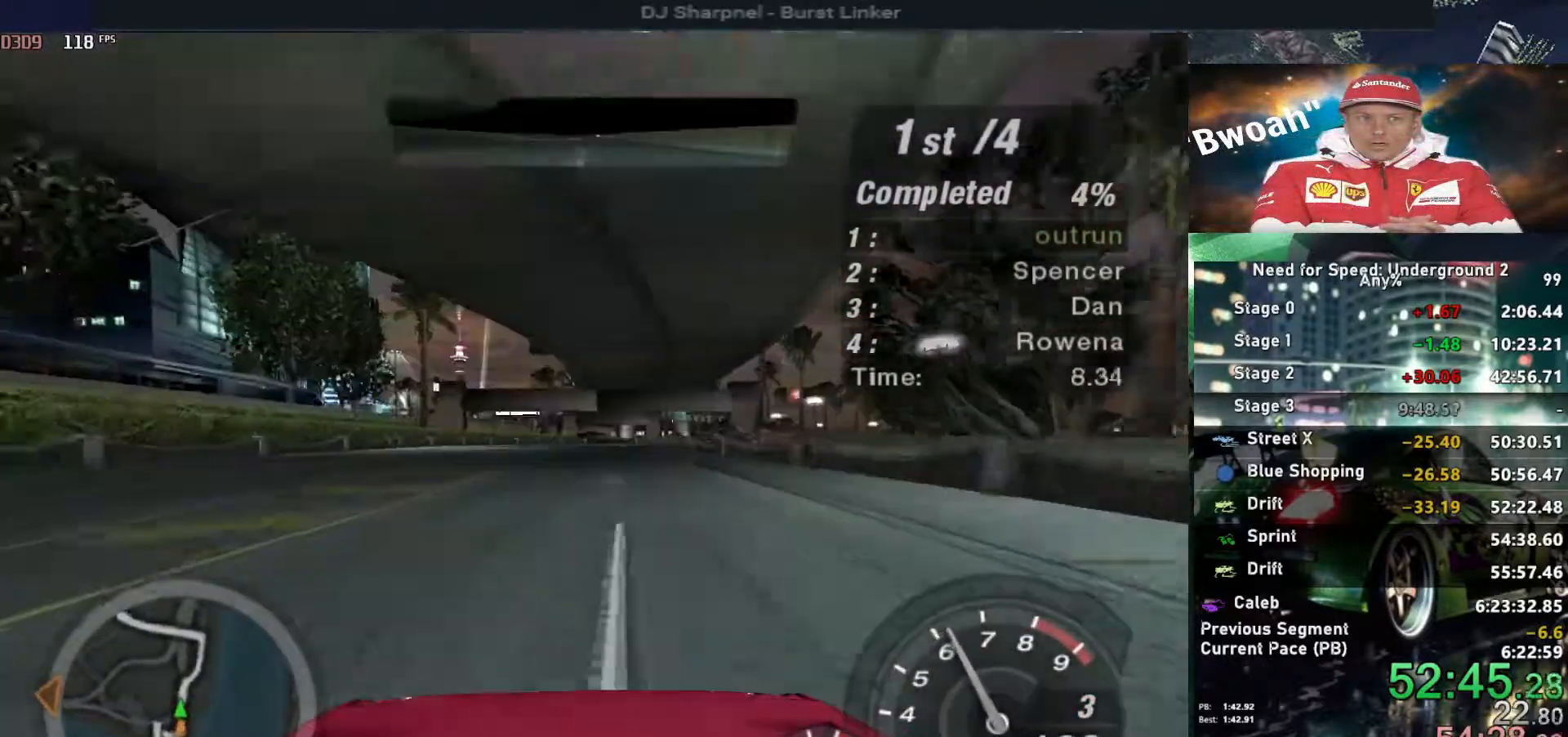
Gameplay with keyboard; each line is a JSON object with the keys held at the frame after it. "events" lists presses ("down") and releases ("up") of "alt", "ctrl", "down", "escape", "left", "r", "return", "right", "shift", "space", "super", "t", "tab", "u" and "up" between this image and that frame as [ms after this image, input, new state], when the widget could be followed in between. No other keys are recorded. Mouse input is not recorded.
{"keys": ["up"], "events": []}
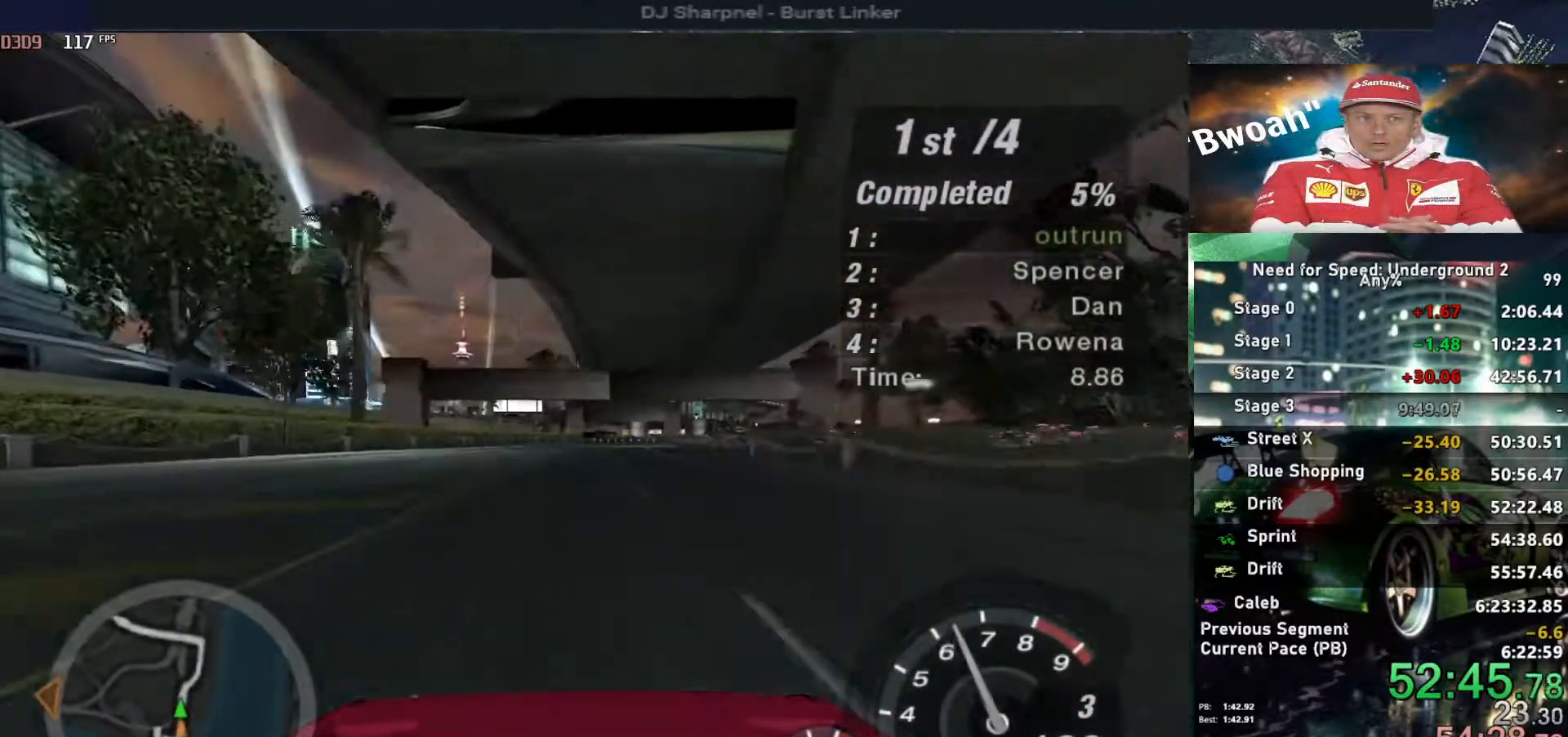
{"keys": ["up"], "events": [[100, "right", "down"], [133, "right", "up"]]}
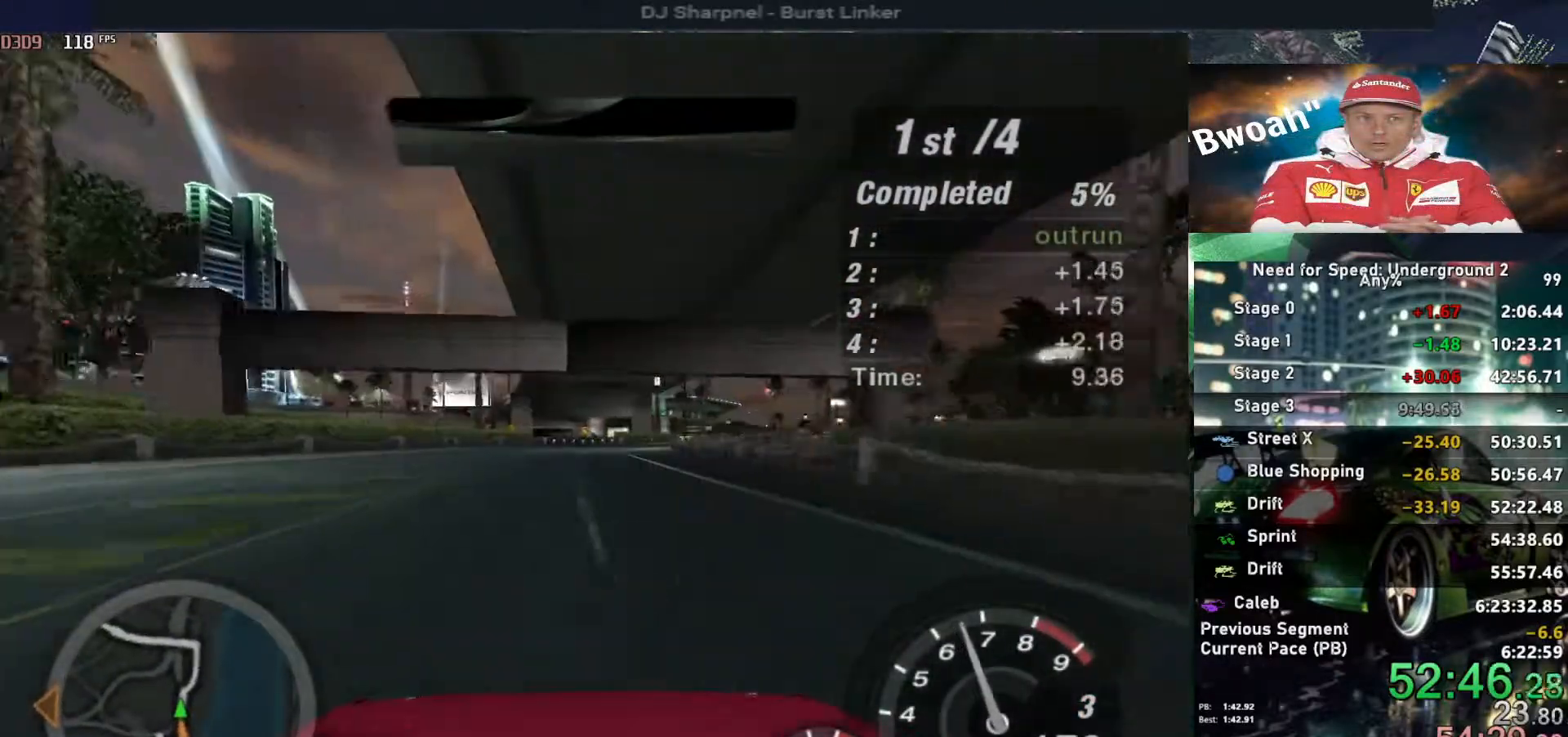
{"keys": ["up"], "events": [[333, "right", "down"], [433, "right", "up"]]}
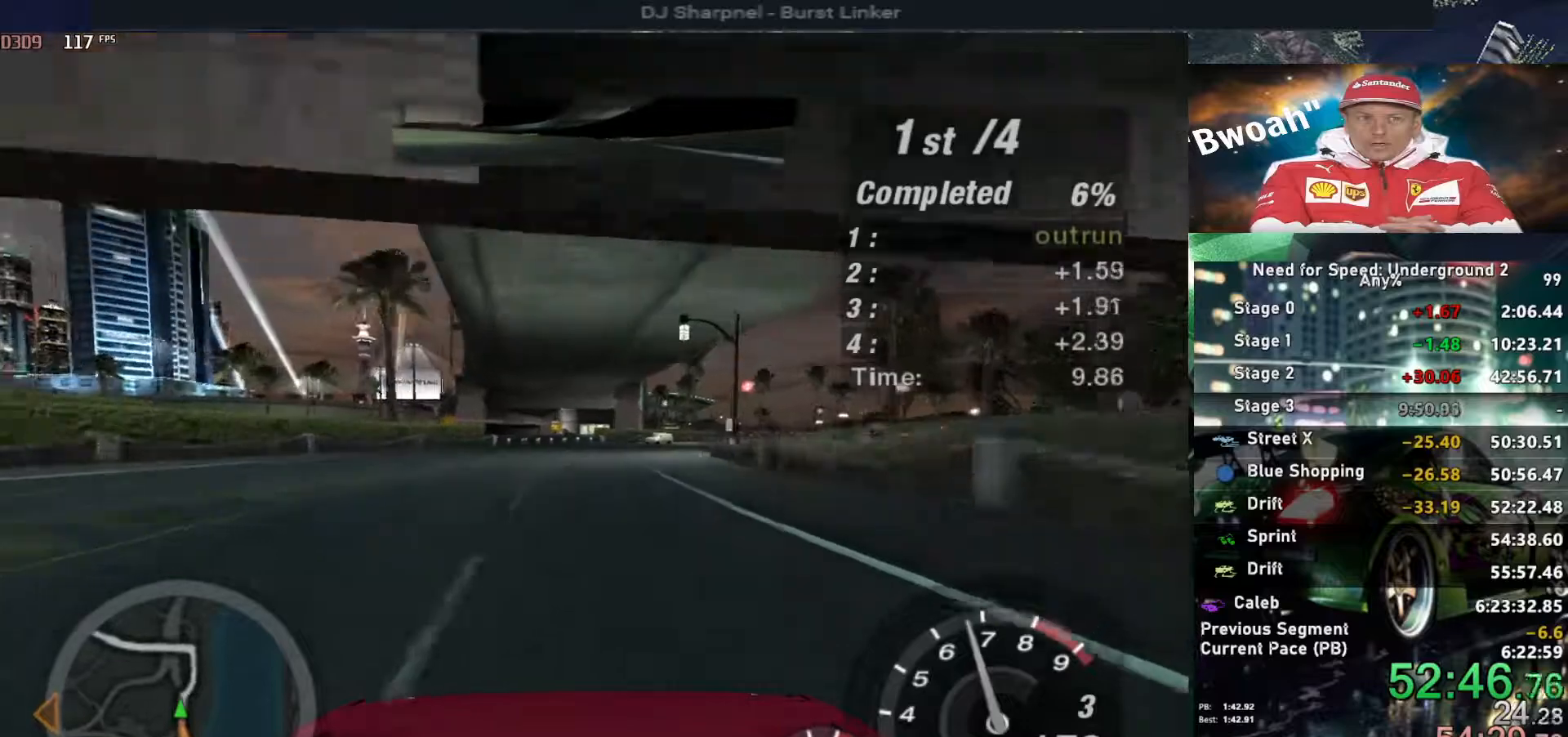
{"keys": ["up"], "events": [[367, "right", "down"], [500, "right", "up"]]}
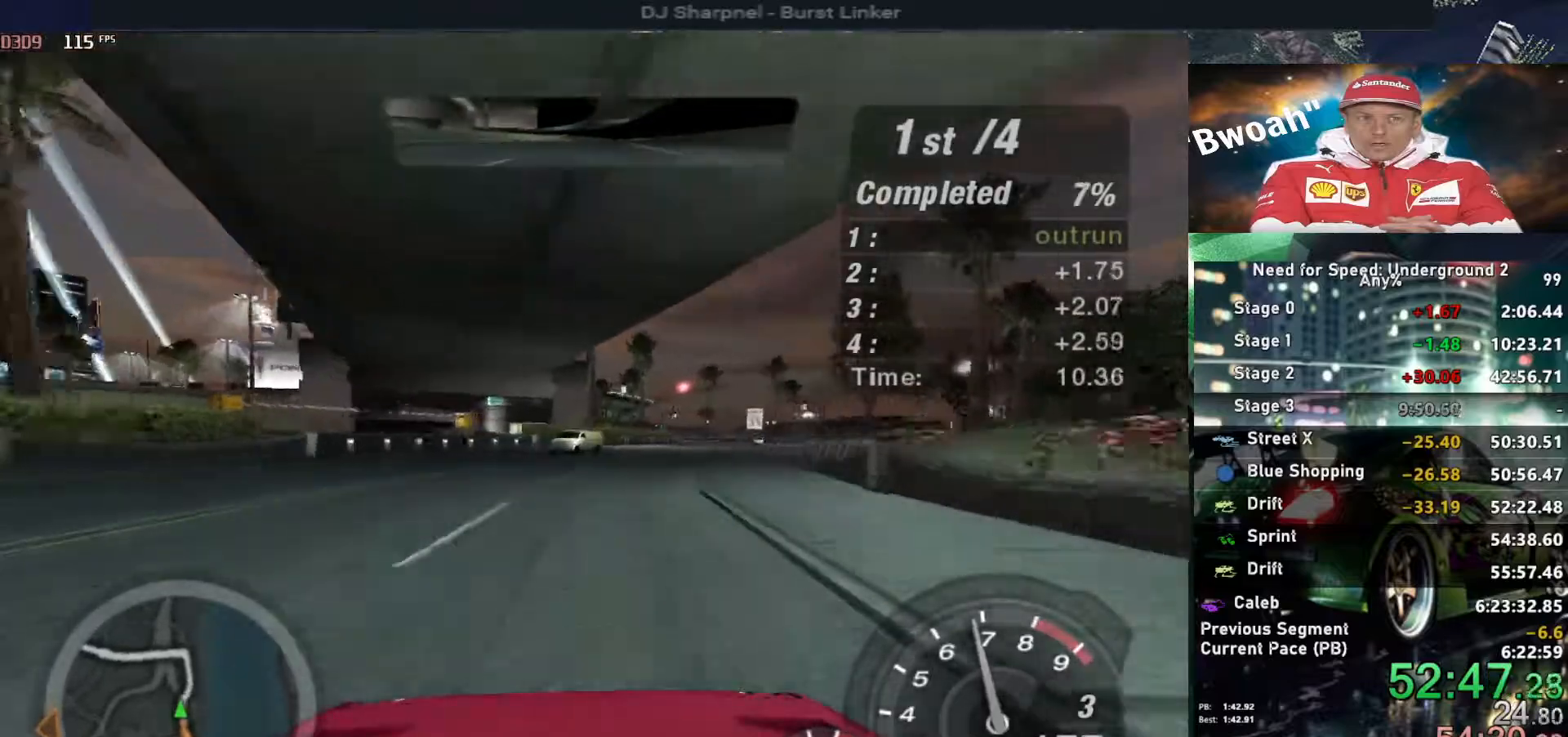
{"keys": ["up"], "events": [[83, "right", "down"], [233, "right", "up"], [333, "right", "down"], [467, "right", "up"]]}
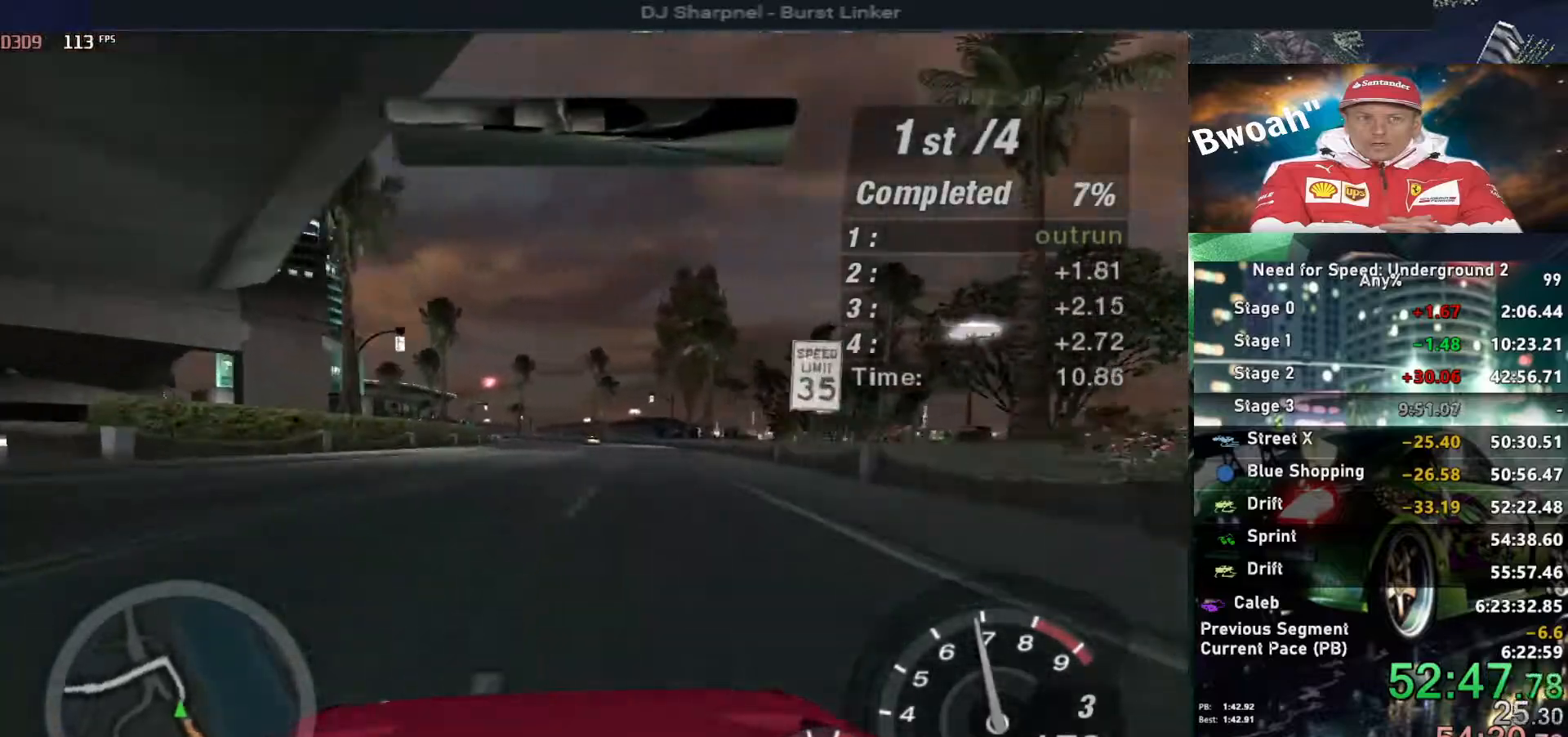
{"keys": ["left", "up"], "events": [[433, "left", "down"]]}
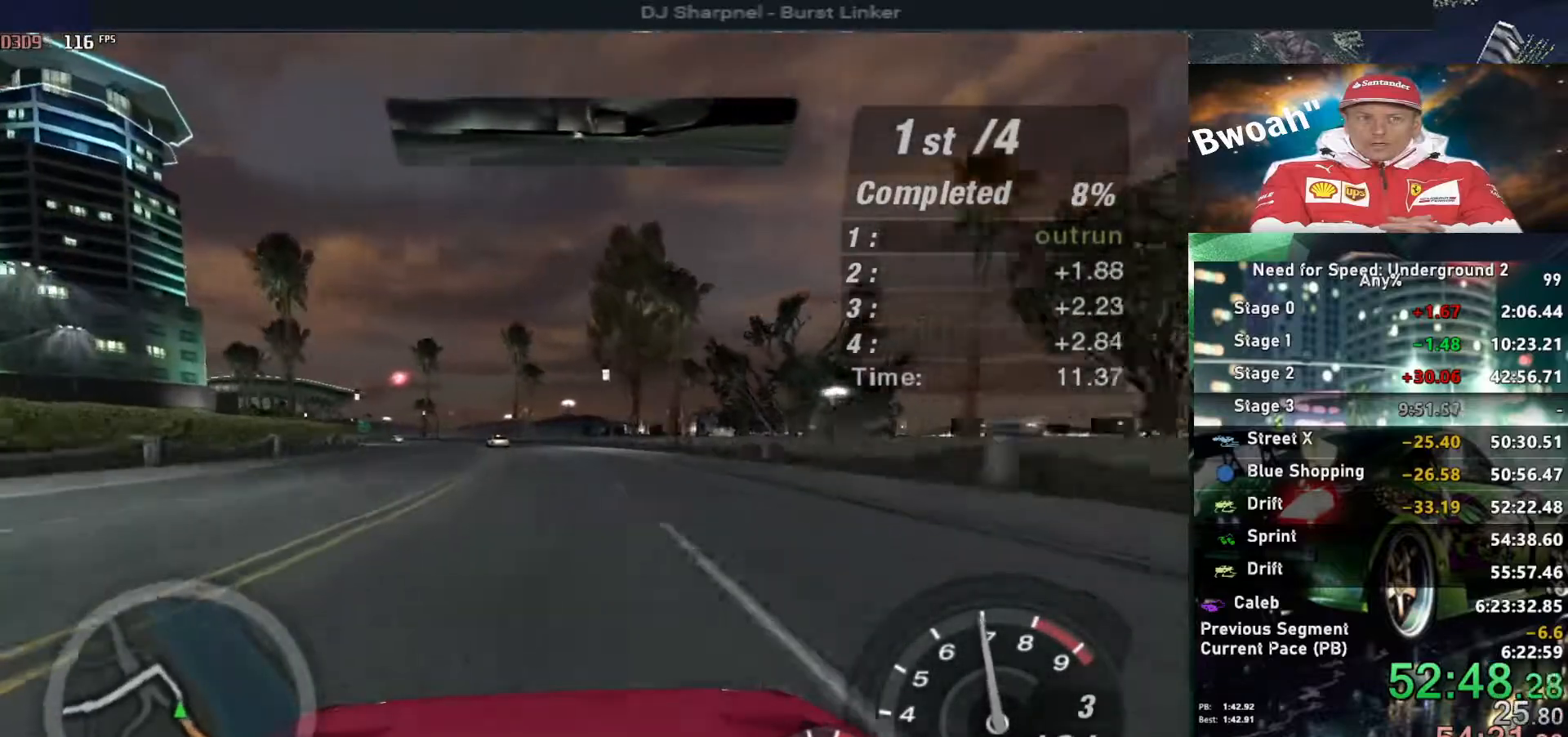
{"keys": ["up"], "events": [[67, "left", "up"], [367, "left", "down"], [400, "left", "up"]]}
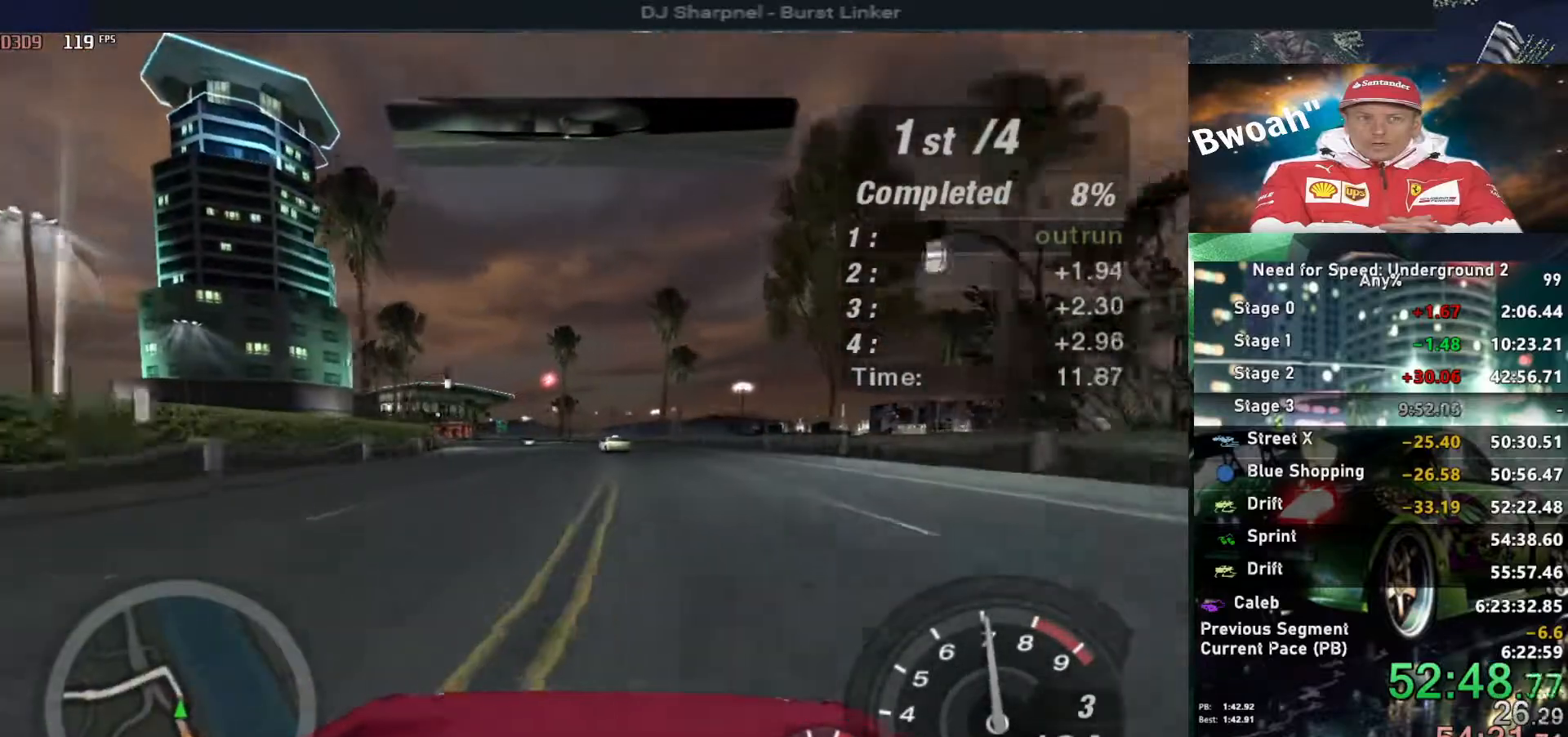
{"keys": ["right", "up"], "events": [[133, "left", "down"], [233, "left", "up"], [417, "right", "down"]]}
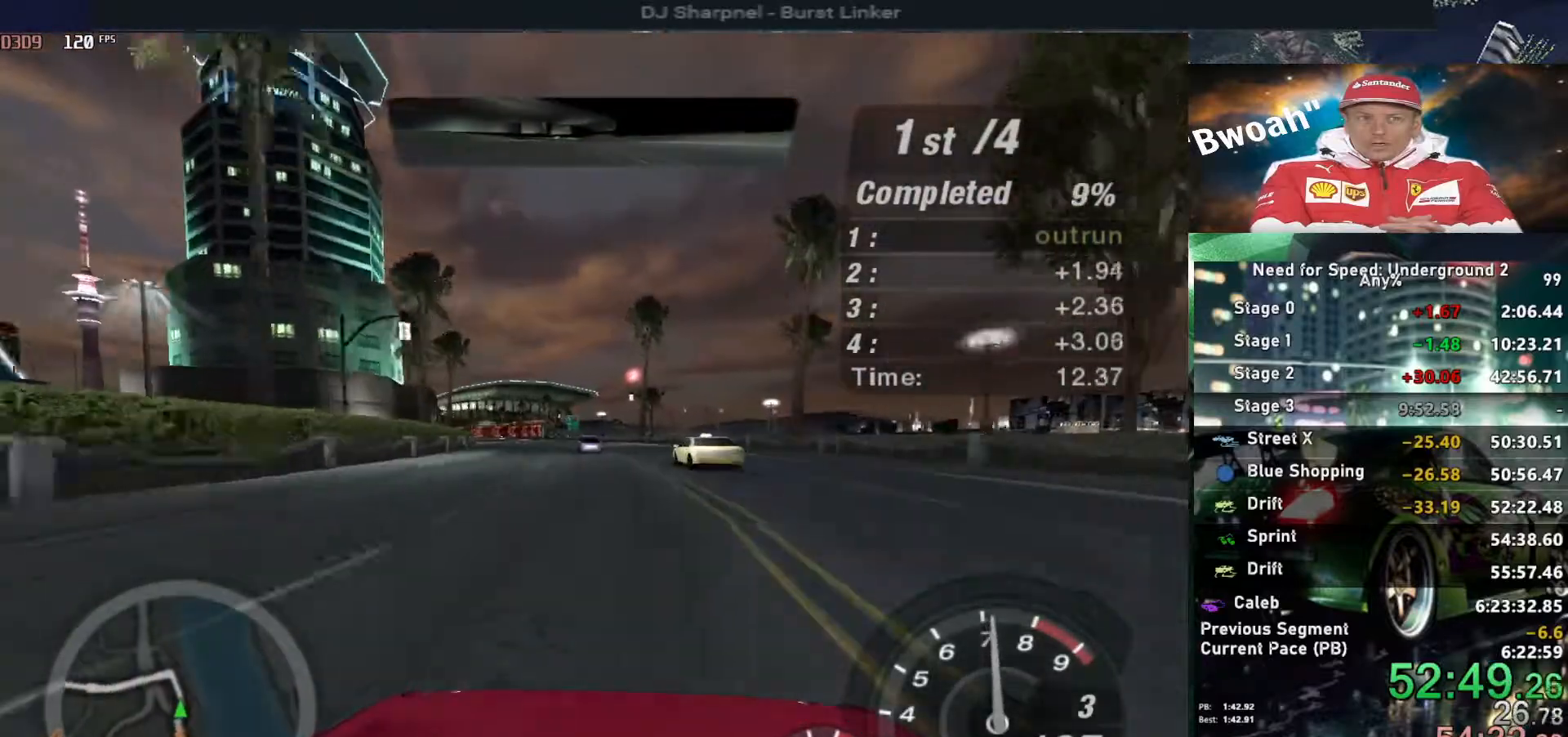
{"keys": ["up"], "events": [[17, "right", "up"], [100, "left", "down"], [200, "left", "up"], [300, "right", "down"], [383, "right", "up"]]}
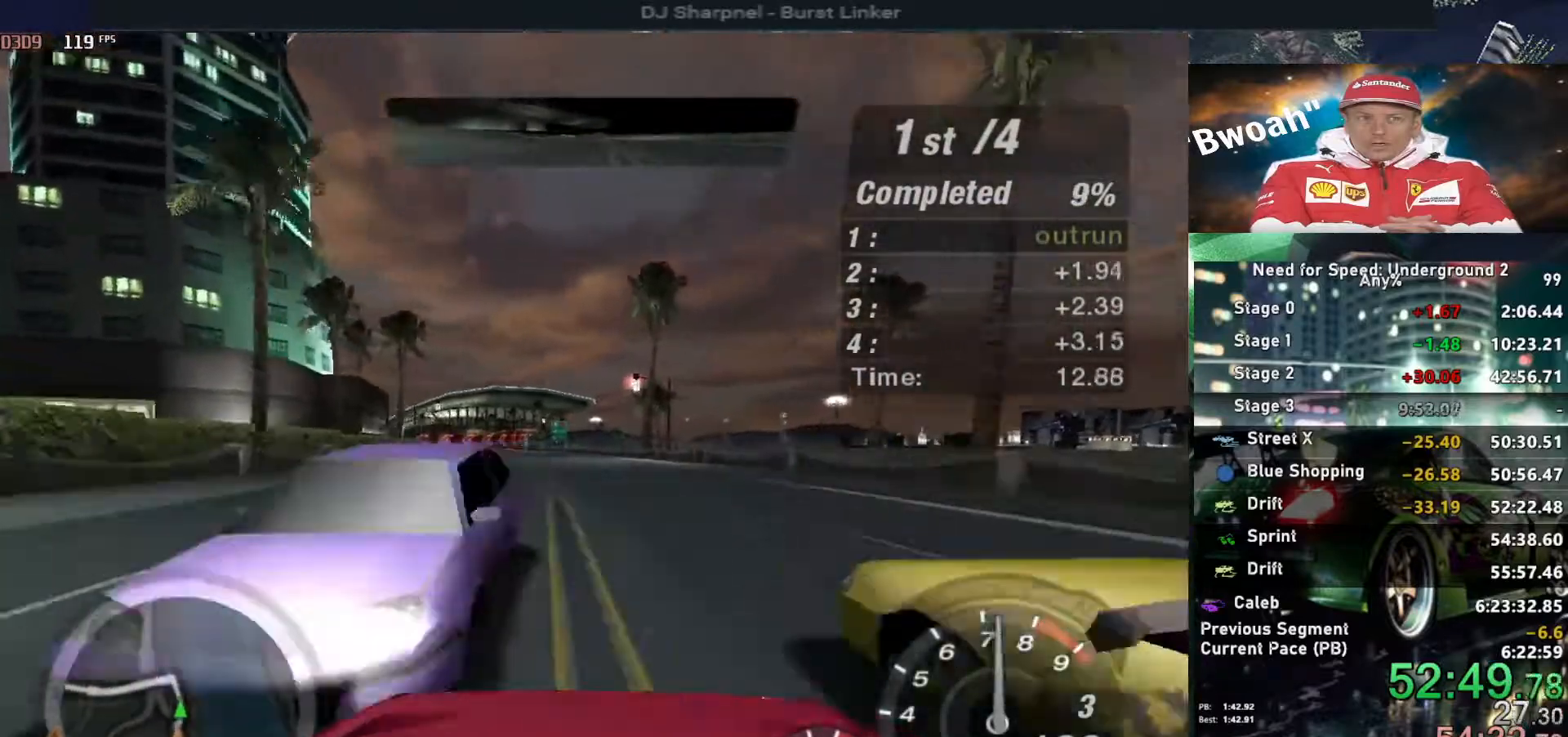
{"keys": ["right", "up"], "events": [[167, "left", "down"], [317, "left", "up"], [350, "right", "down"]]}
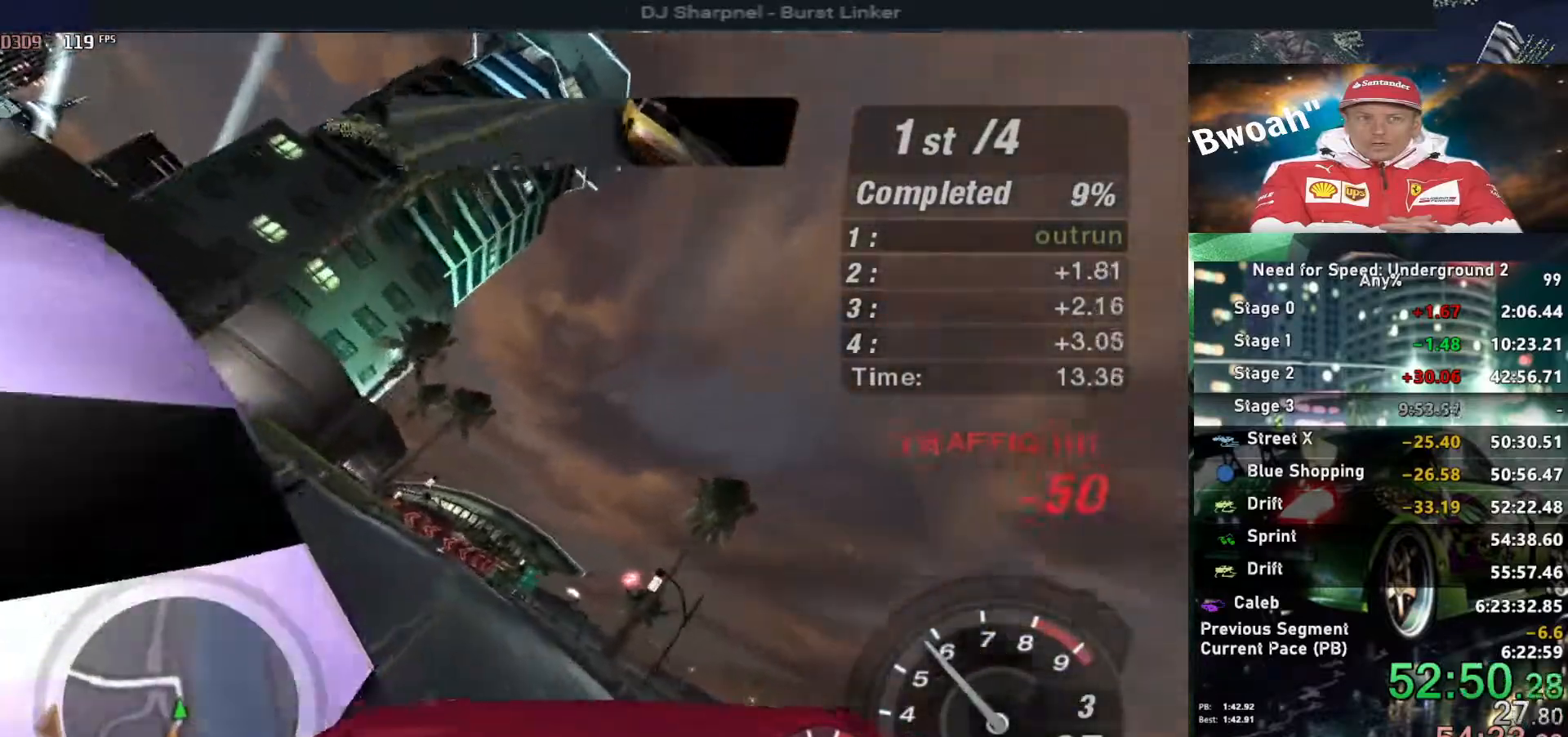
{"keys": ["up"], "events": [[100, "right", "up"], [133, "ctrl", "down"], [233, "ctrl", "up"]]}
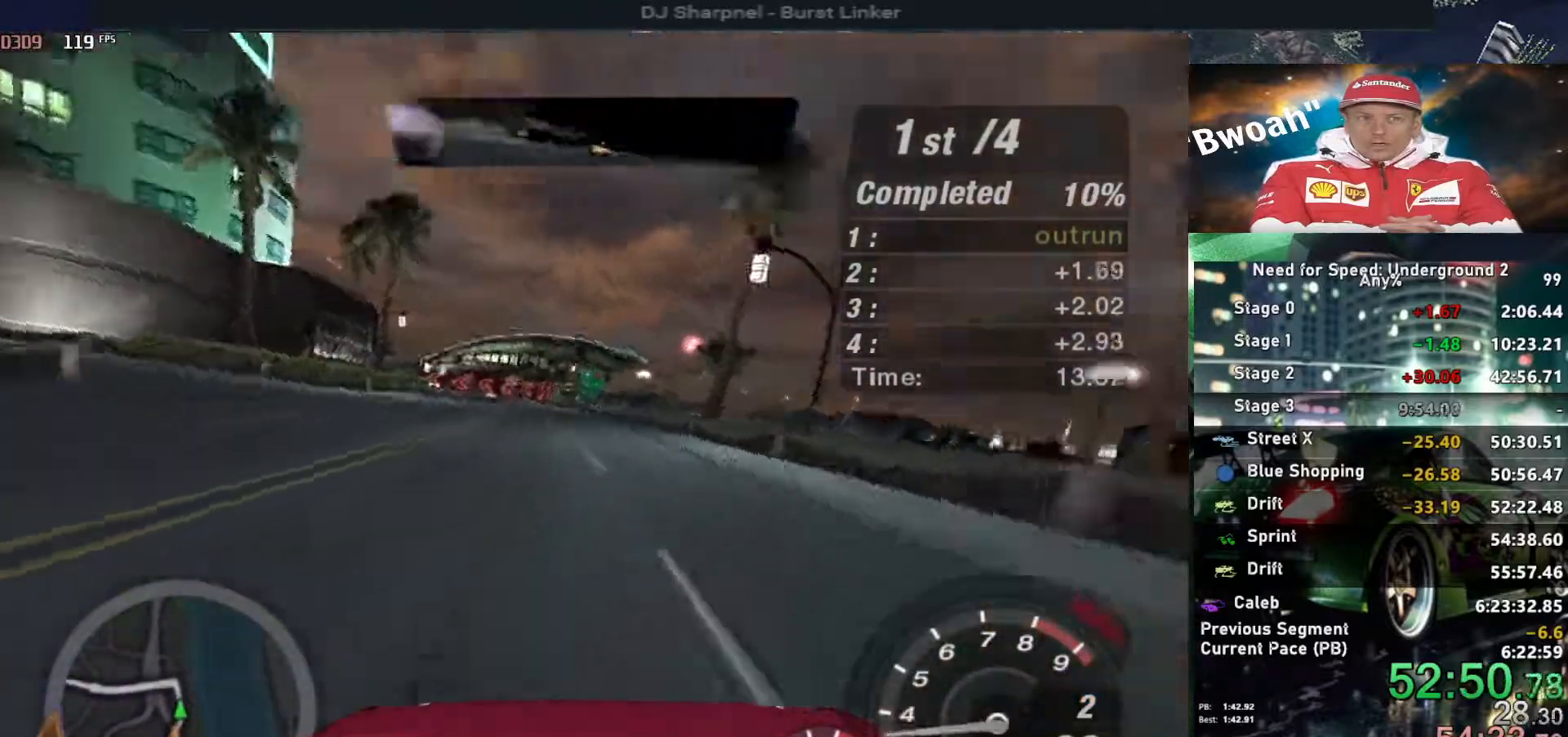
{"keys": ["up"], "events": [[200, "ctrl", "down"], [250, "ctrl", "up"]]}
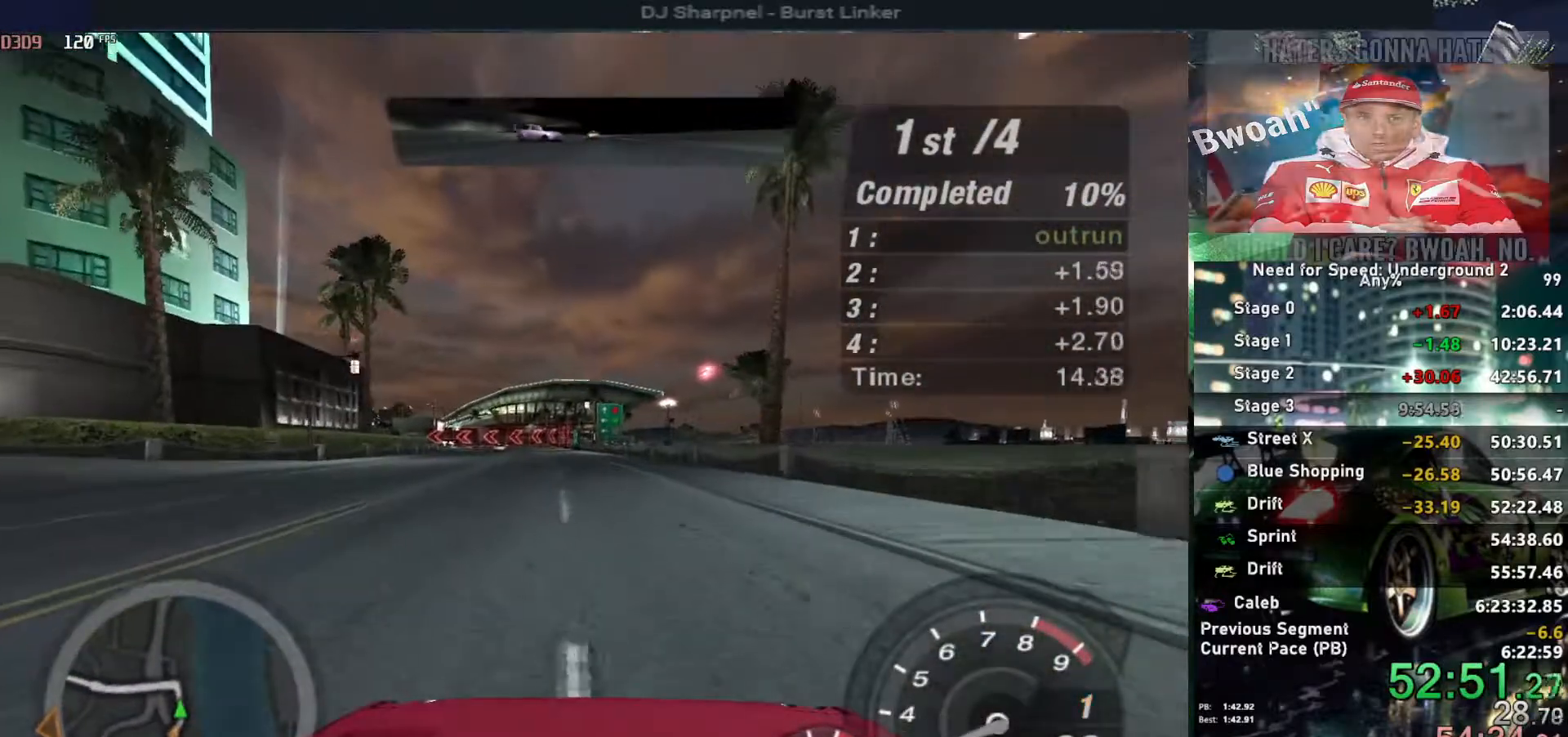
{"keys": ["left", "up"], "events": [[117, "shift", "down"], [217, "shift", "up"], [450, "left", "down"]]}
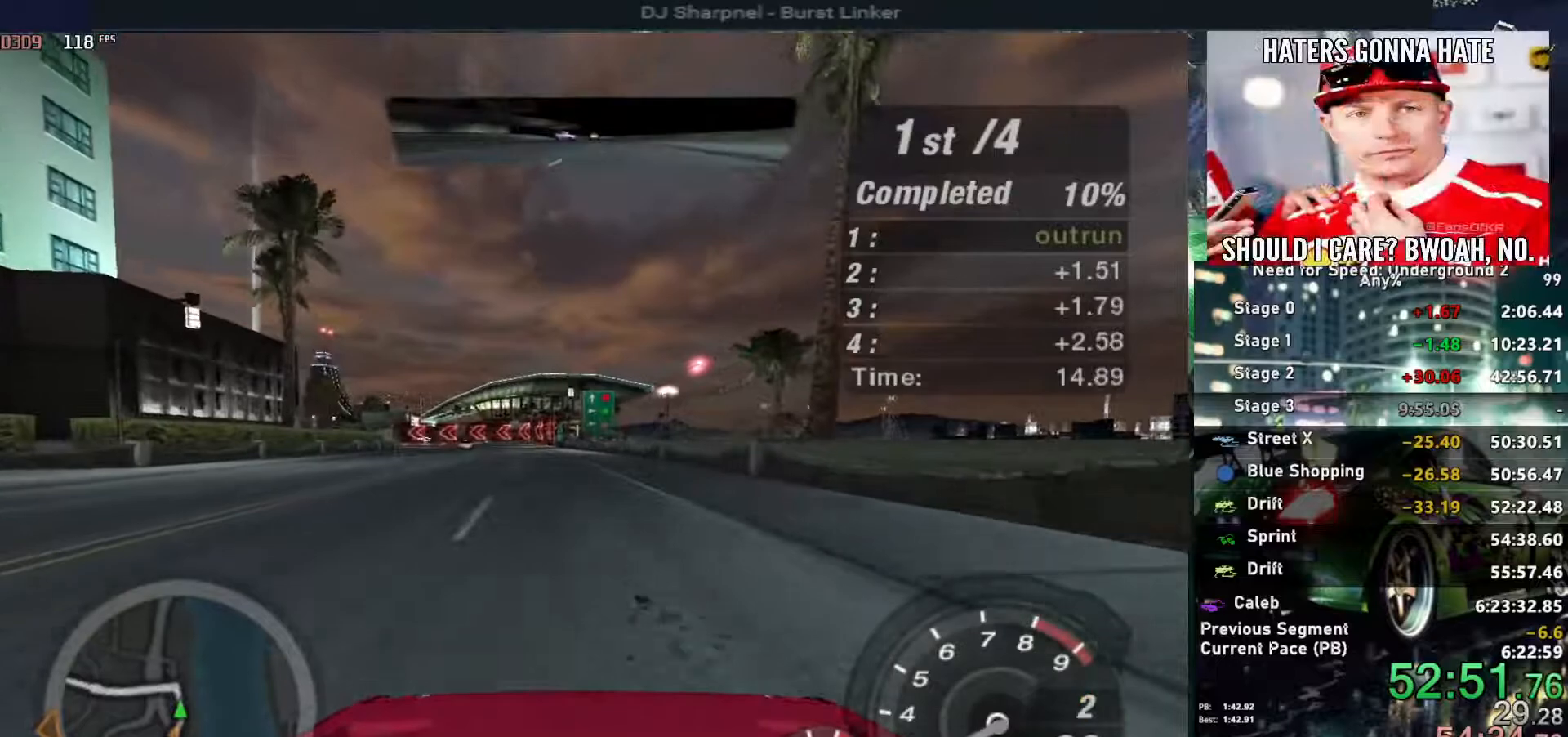
{"keys": ["up"], "events": [[50, "left", "up"]]}
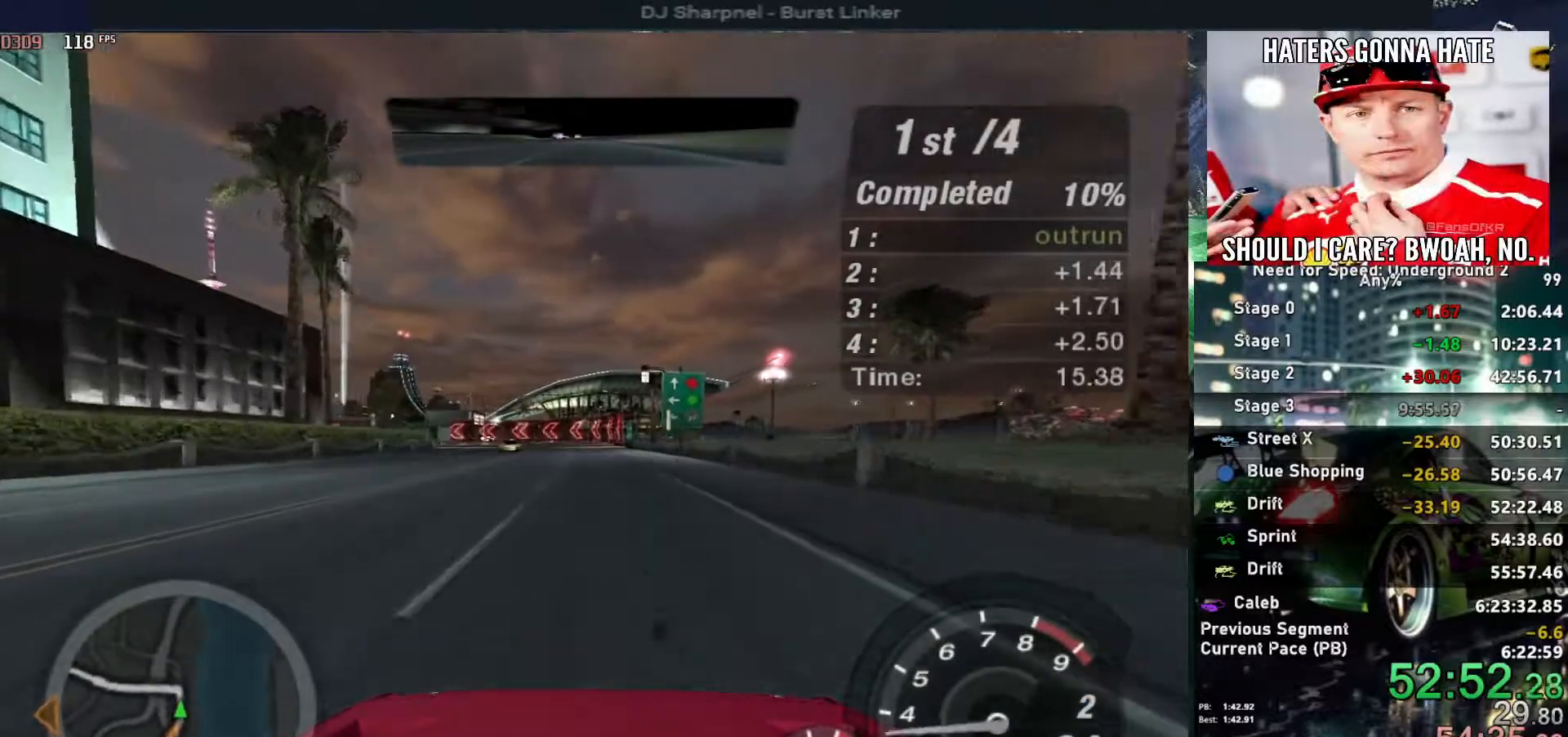
{"keys": ["up"], "events": [[150, "left", "down"], [250, "left", "up"], [383, "left", "down"], [483, "left", "up"]]}
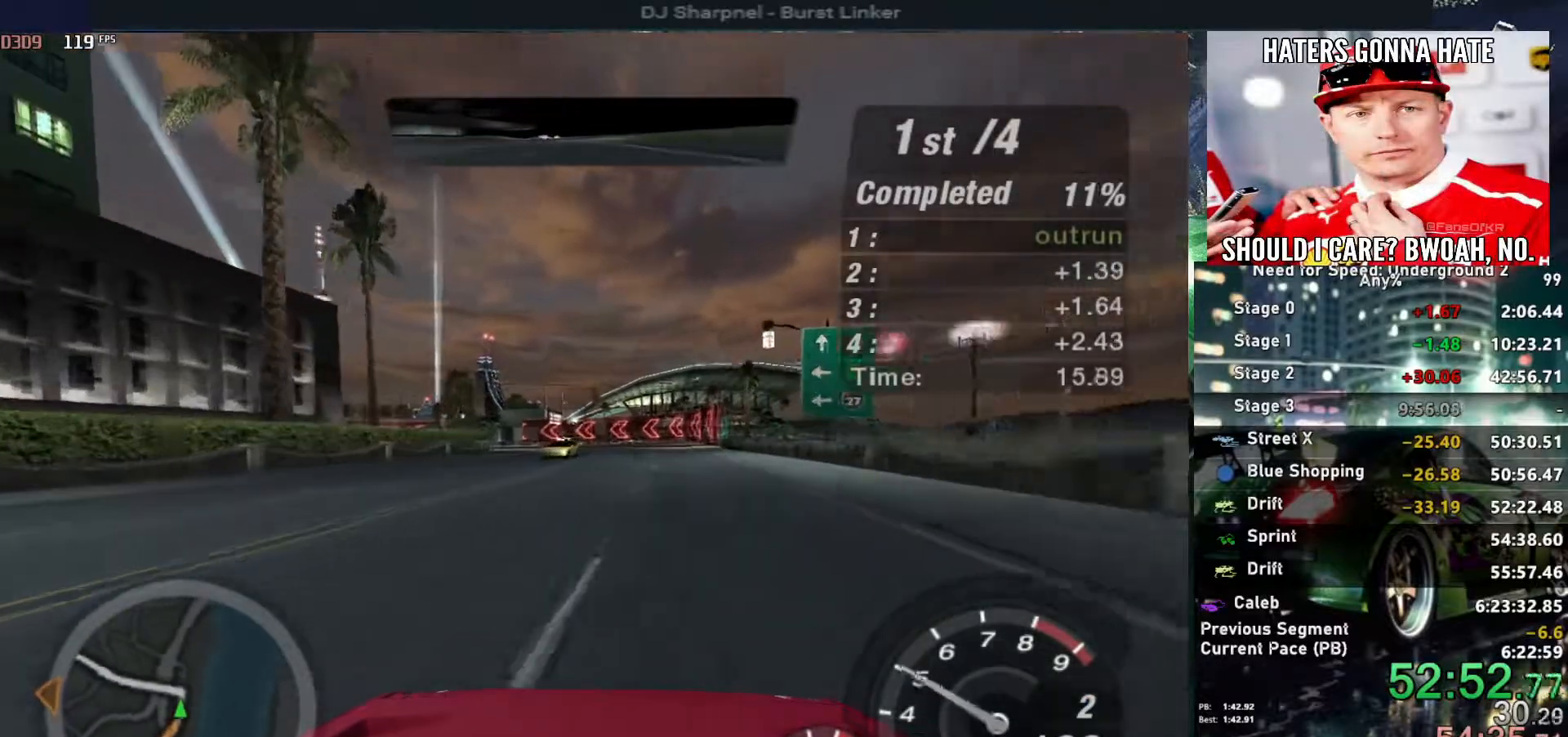
{"keys": ["up"], "events": []}
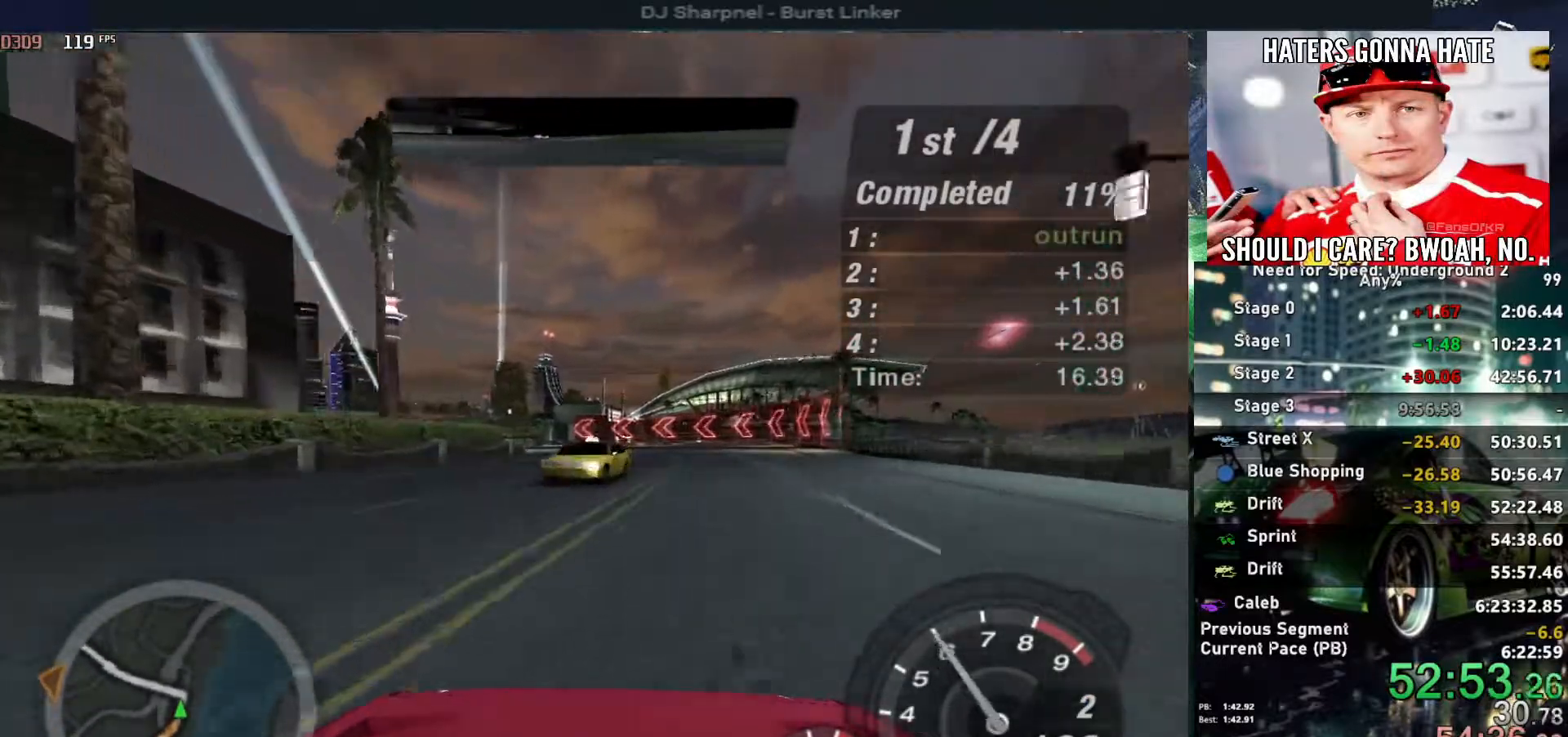
{"keys": ["left", "up"], "events": [[33, "right", "down"], [183, "right", "up"], [367, "left", "down"]]}
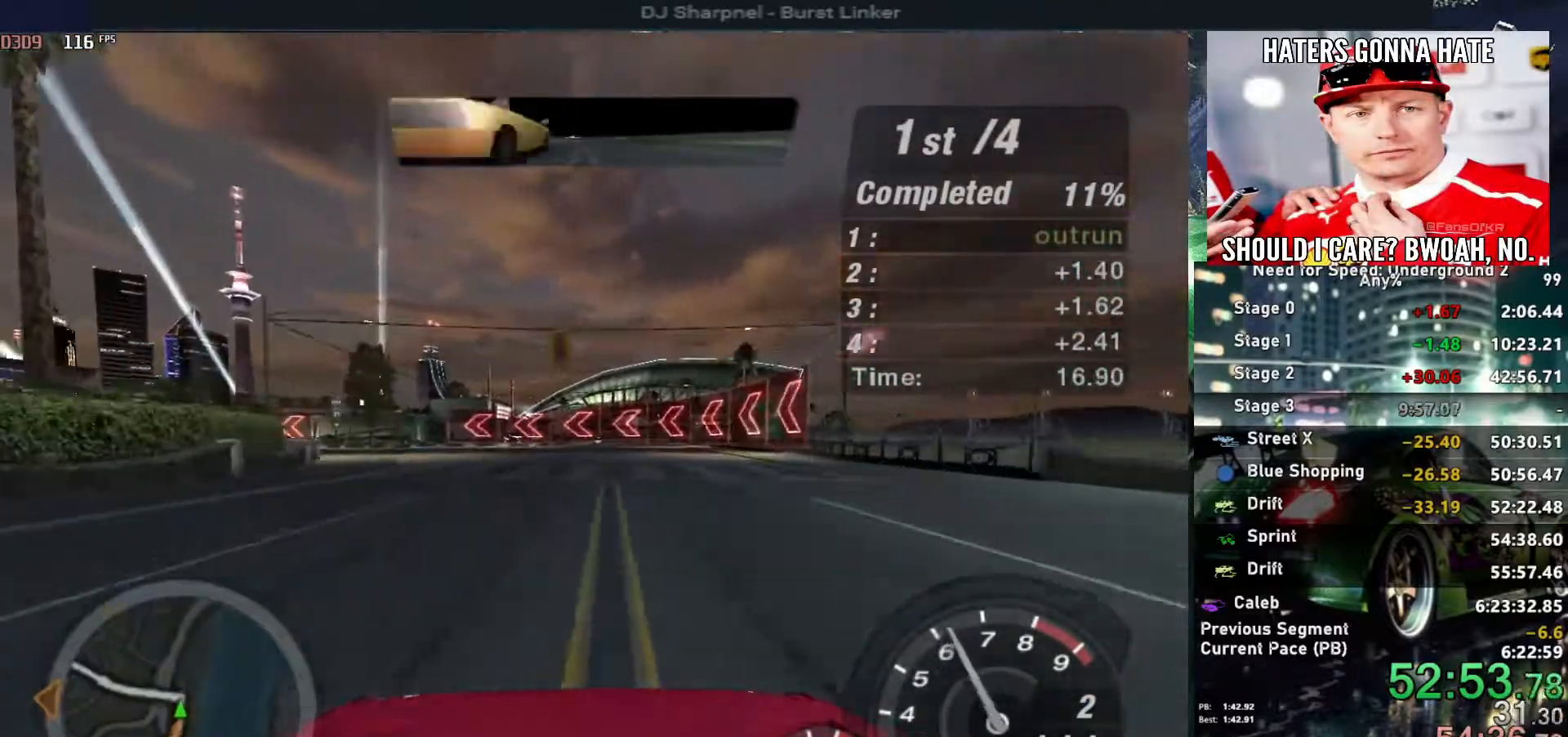
{"keys": ["left", "up"], "events": [[17, "left", "up"], [250, "left", "down"], [383, "left", "up"], [433, "left", "down"]]}
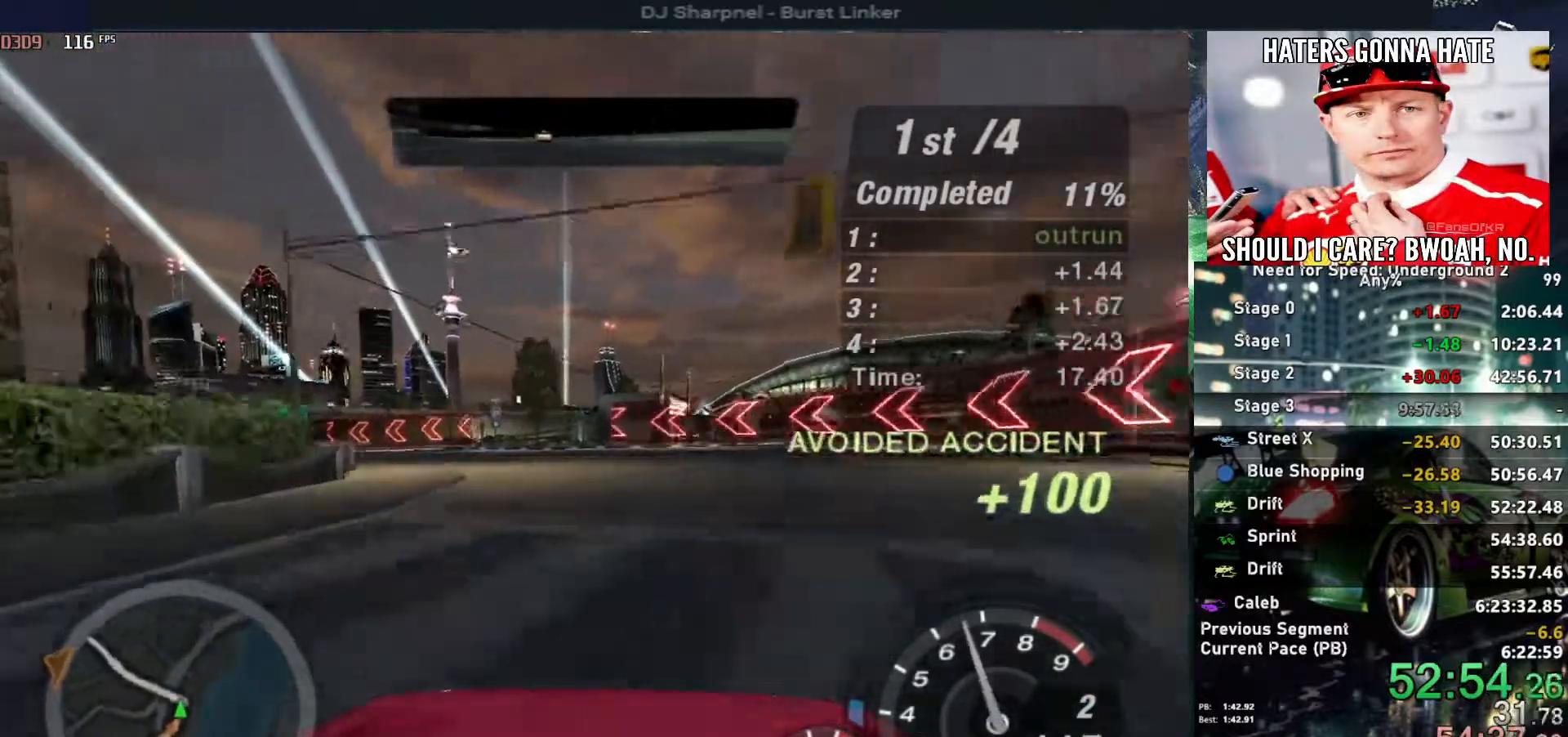
{"keys": ["left", "up"], "events": [[83, "left", "up"], [167, "left", "down"], [317, "left", "up"], [400, "left", "down"]]}
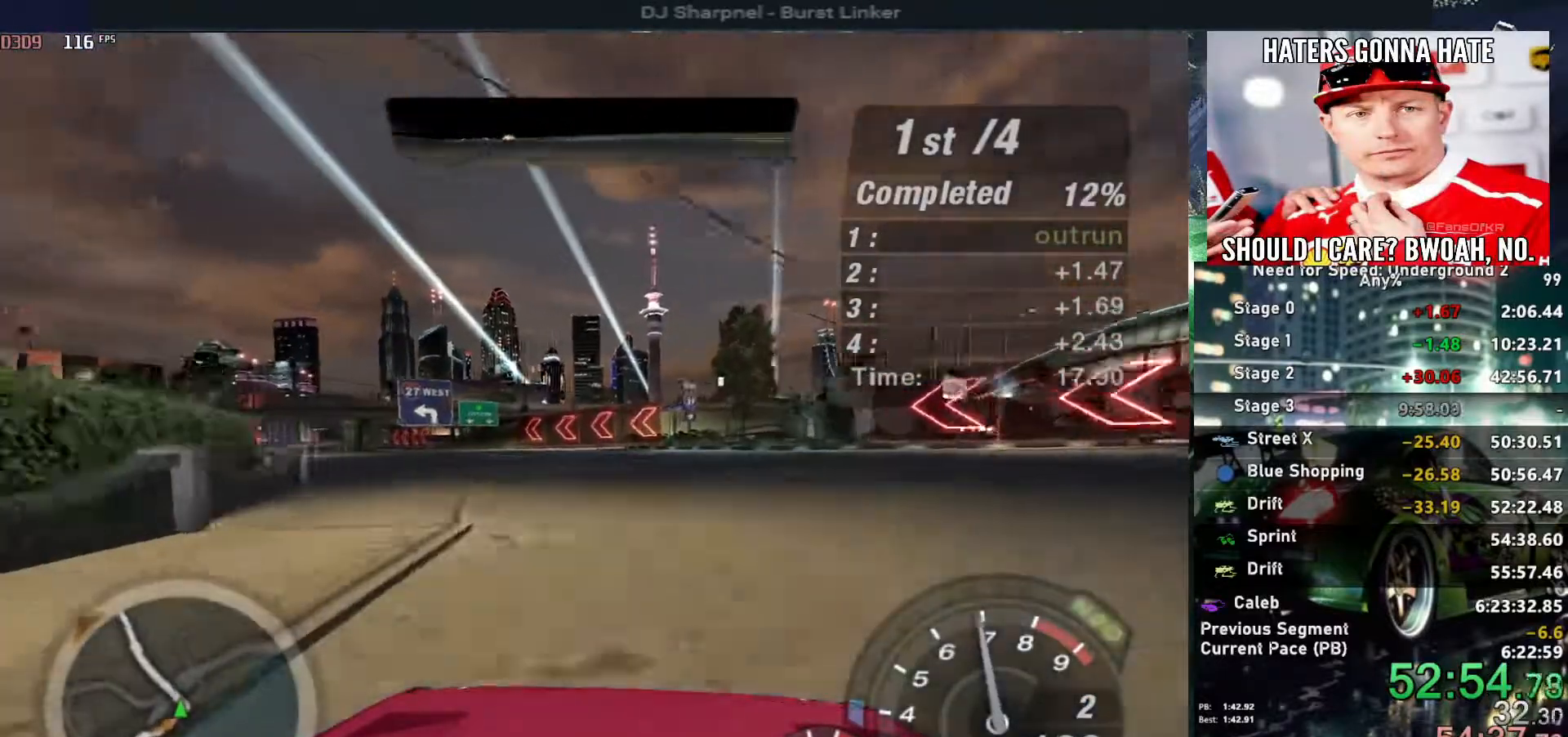
{"keys": ["up"], "events": [[100, "left", "up"], [133, "left", "down"], [367, "left", "up"]]}
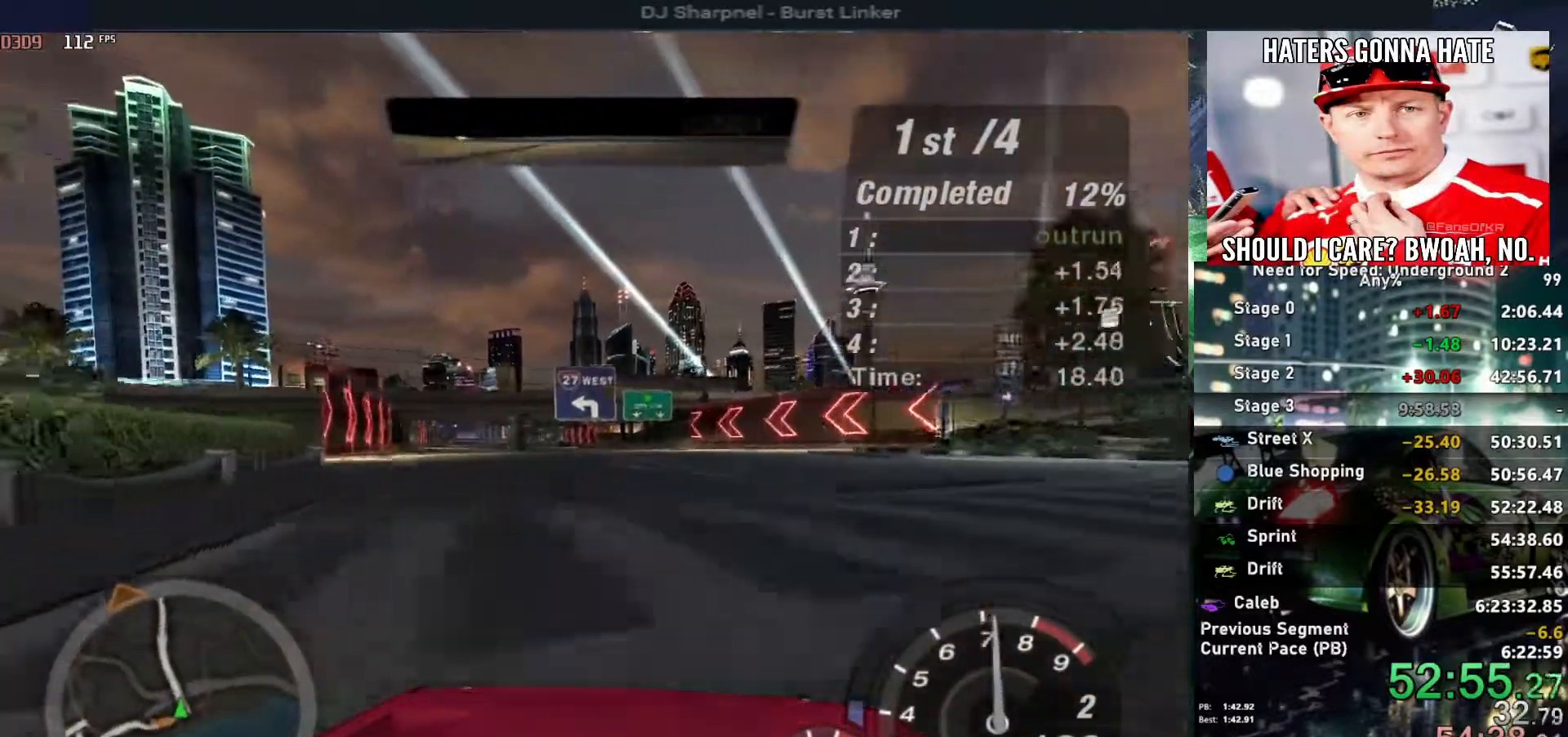
{"keys": ["up"], "events": [[17, "alt", "down"], [200, "left", "down"], [300, "alt", "up"], [300, "left", "up"]]}
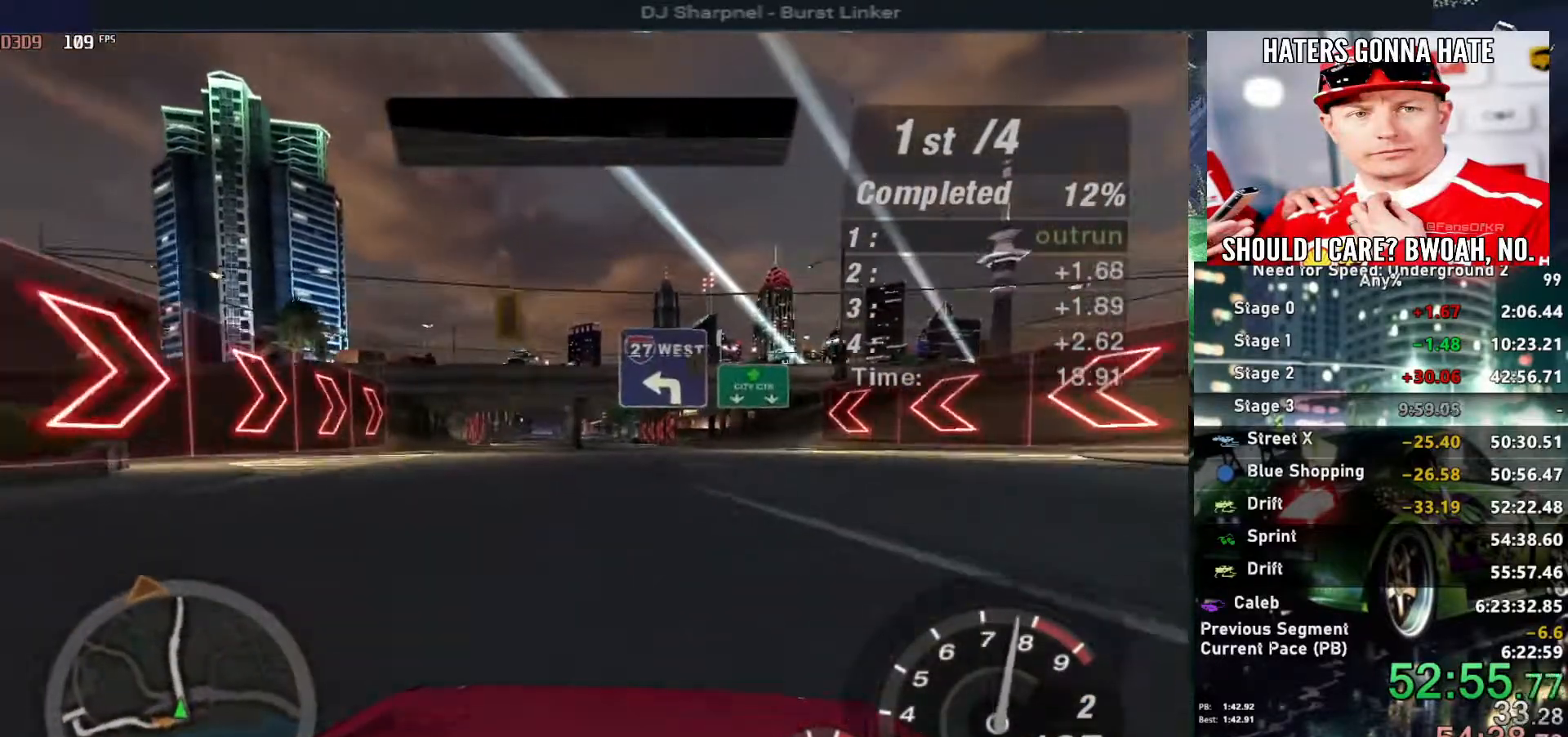
{"keys": ["right", "up"], "events": [[267, "left", "down"], [317, "left", "up"], [450, "right", "down"]]}
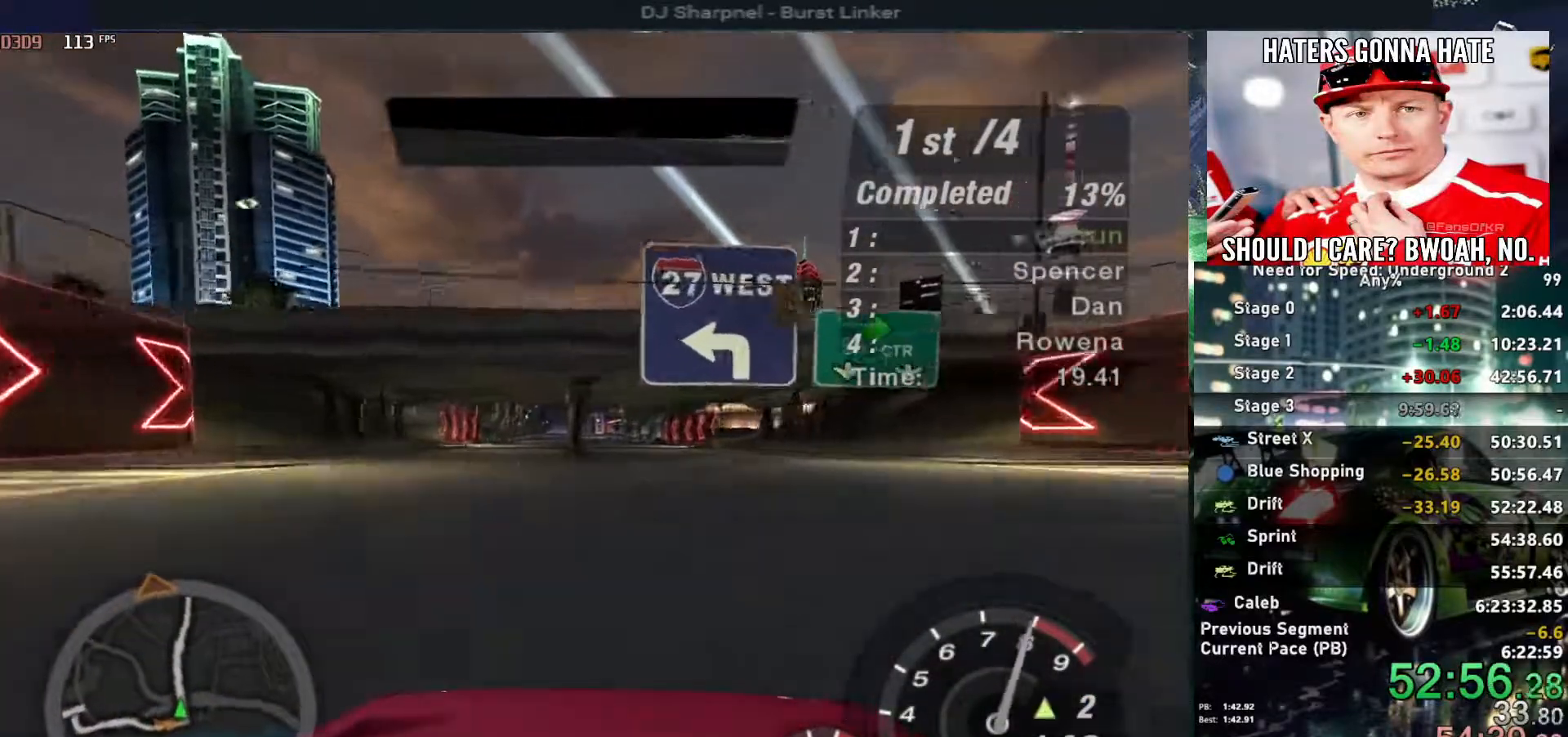
{"keys": ["up"], "events": [[50, "right", "up"]]}
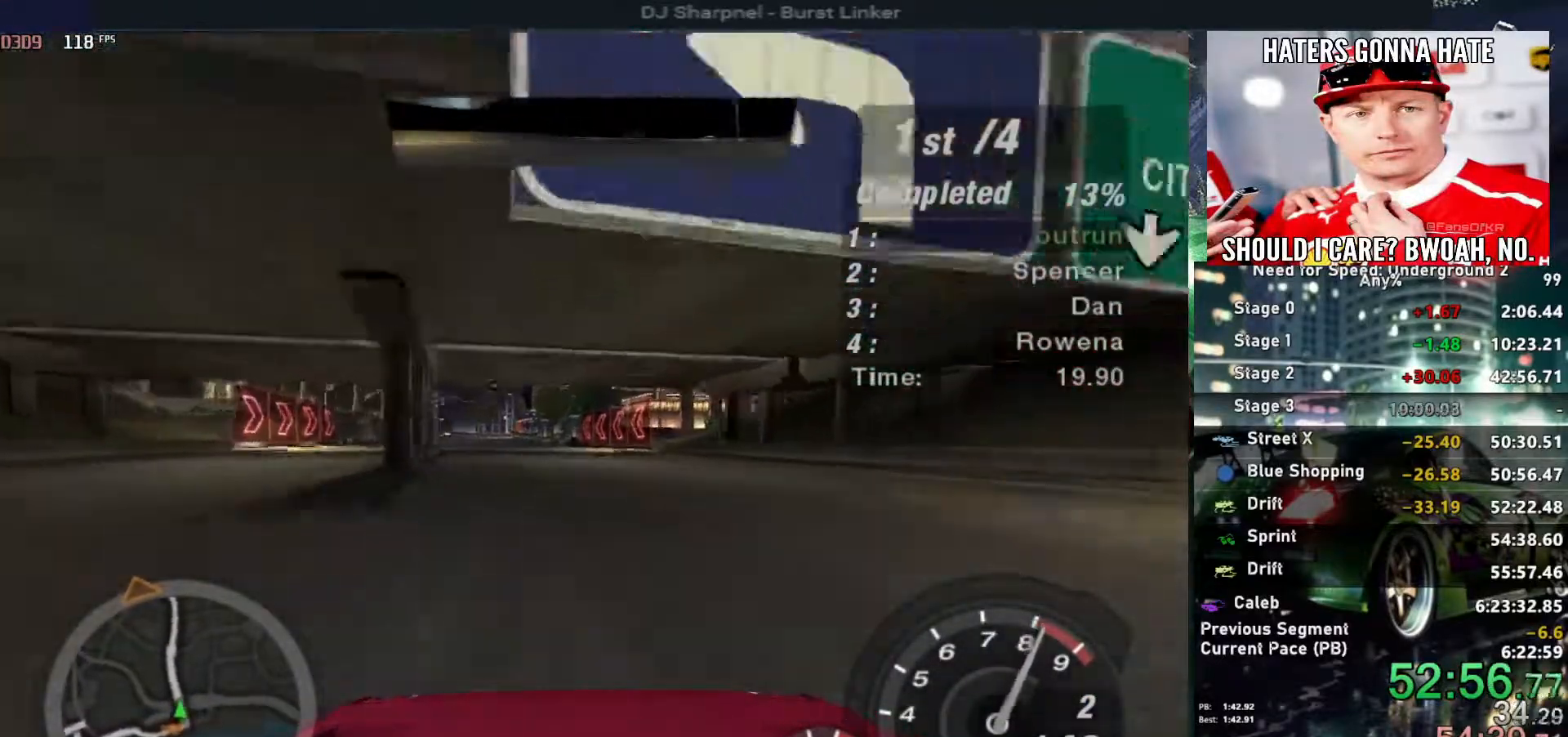
{"keys": ["up"], "events": [[67, "left", "down"], [100, "shift", "down"], [150, "left", "up"], [150, "shift", "up"]]}
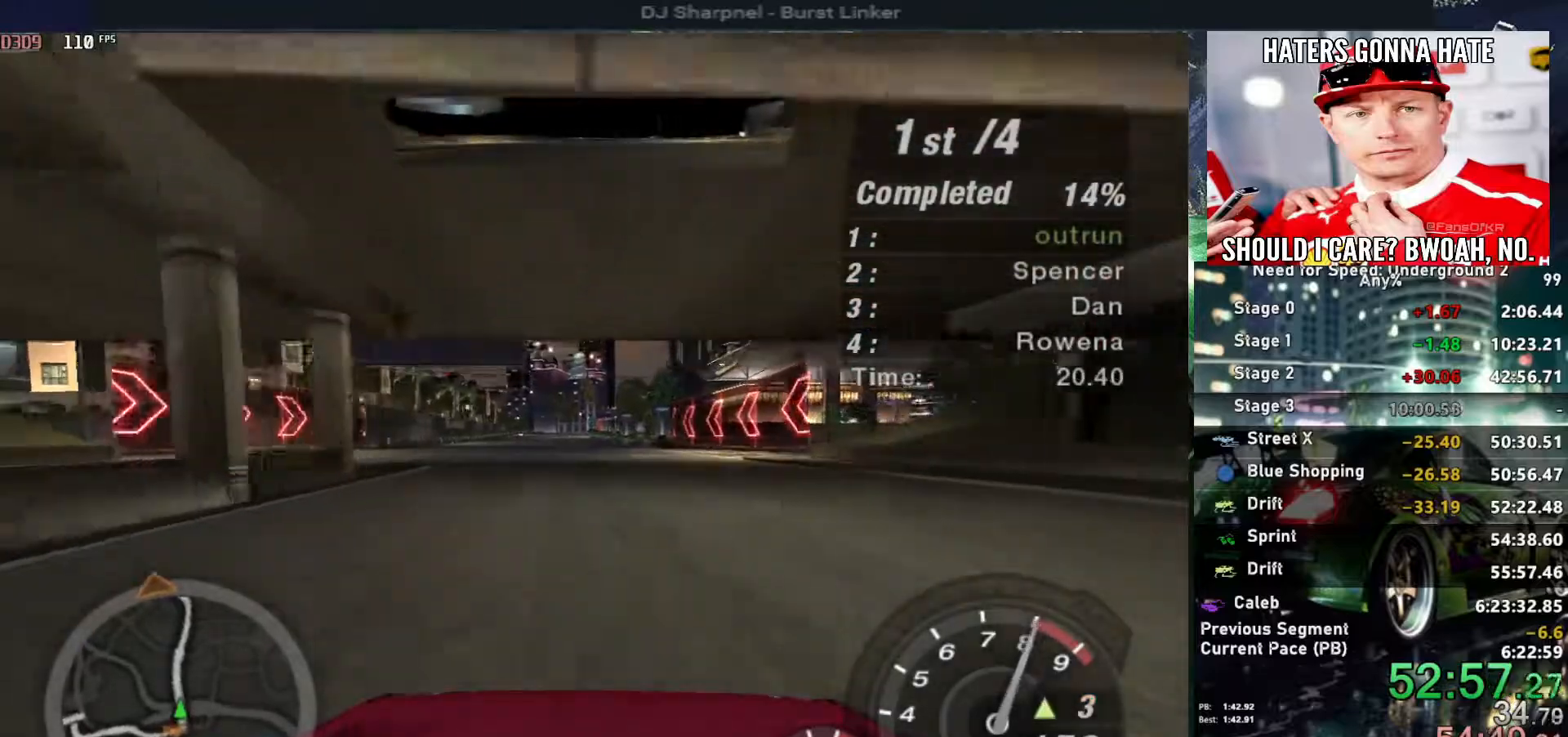
{"keys": ["up"], "events": [[33, "left", "down"], [117, "left", "up"]]}
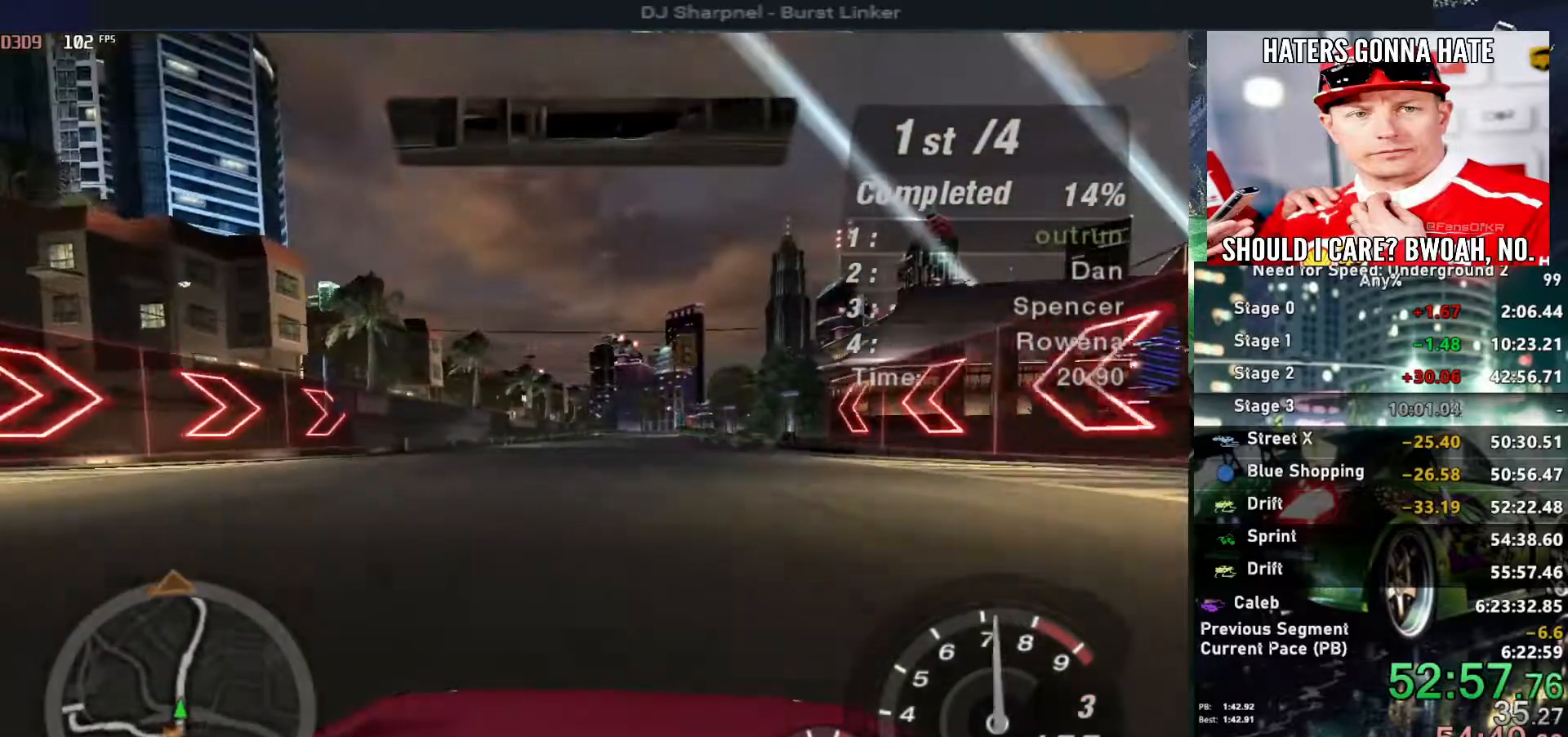
{"keys": ["up"], "events": []}
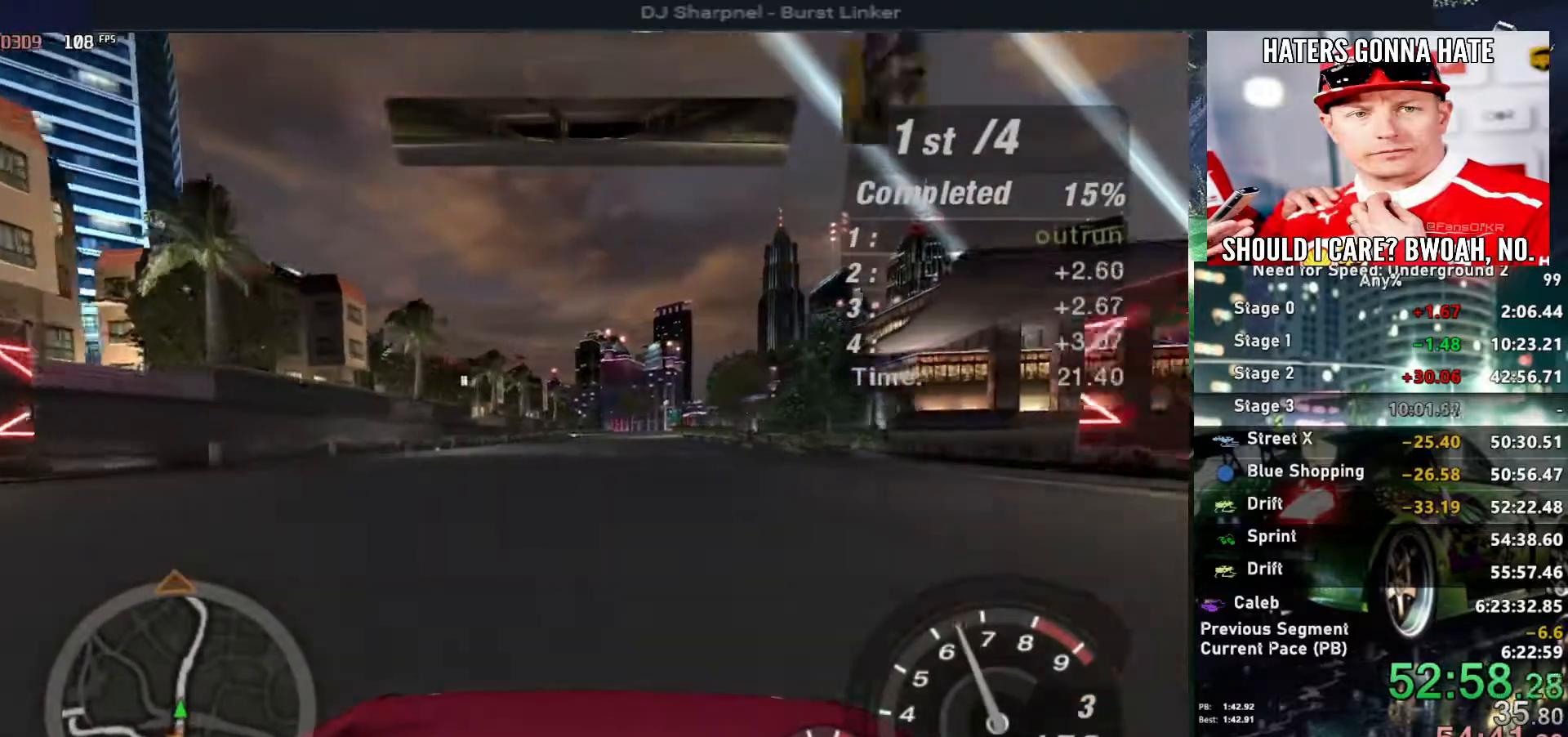
{"keys": ["up"], "events": [[100, "left", "down"], [200, "left", "up"]]}
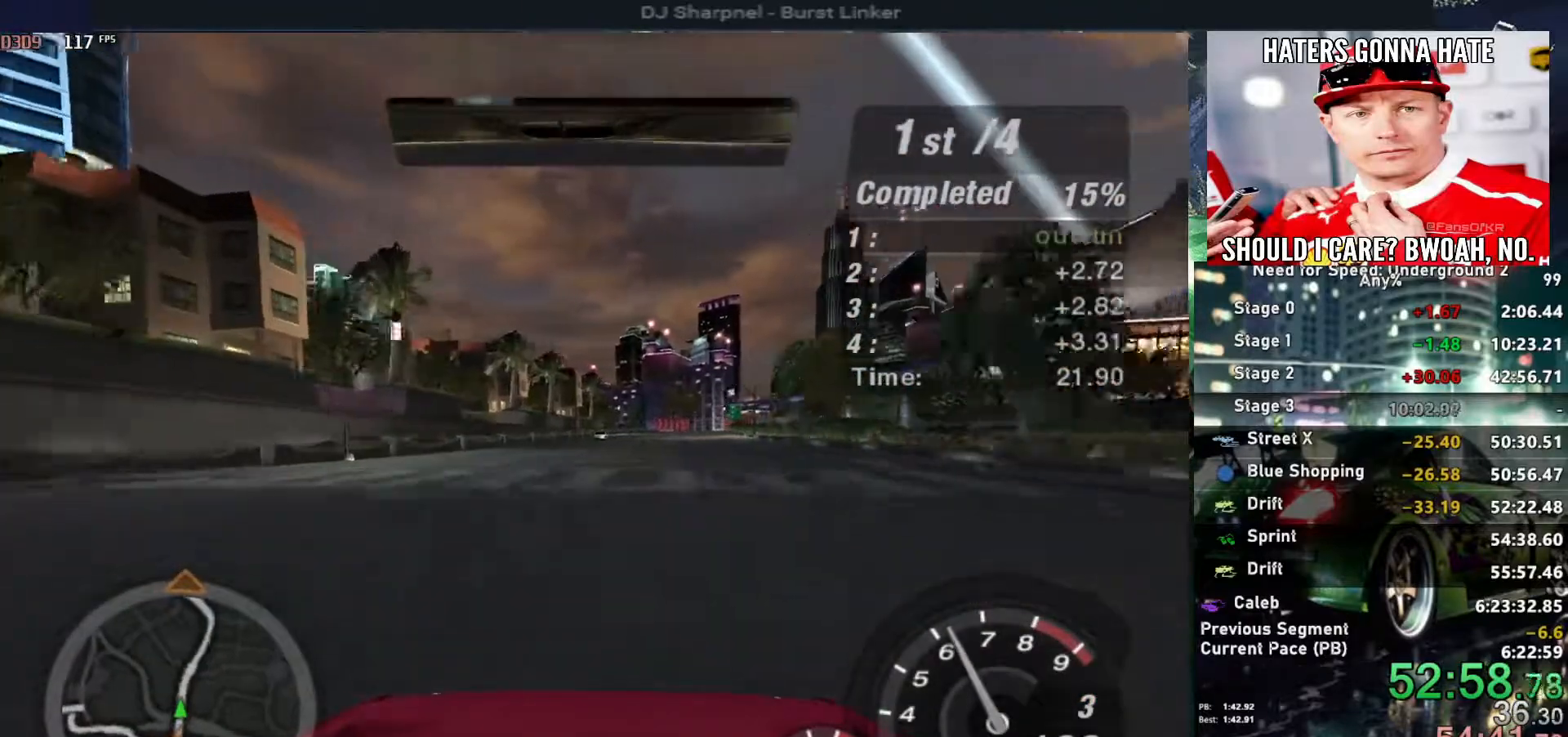
{"keys": ["up"], "events": []}
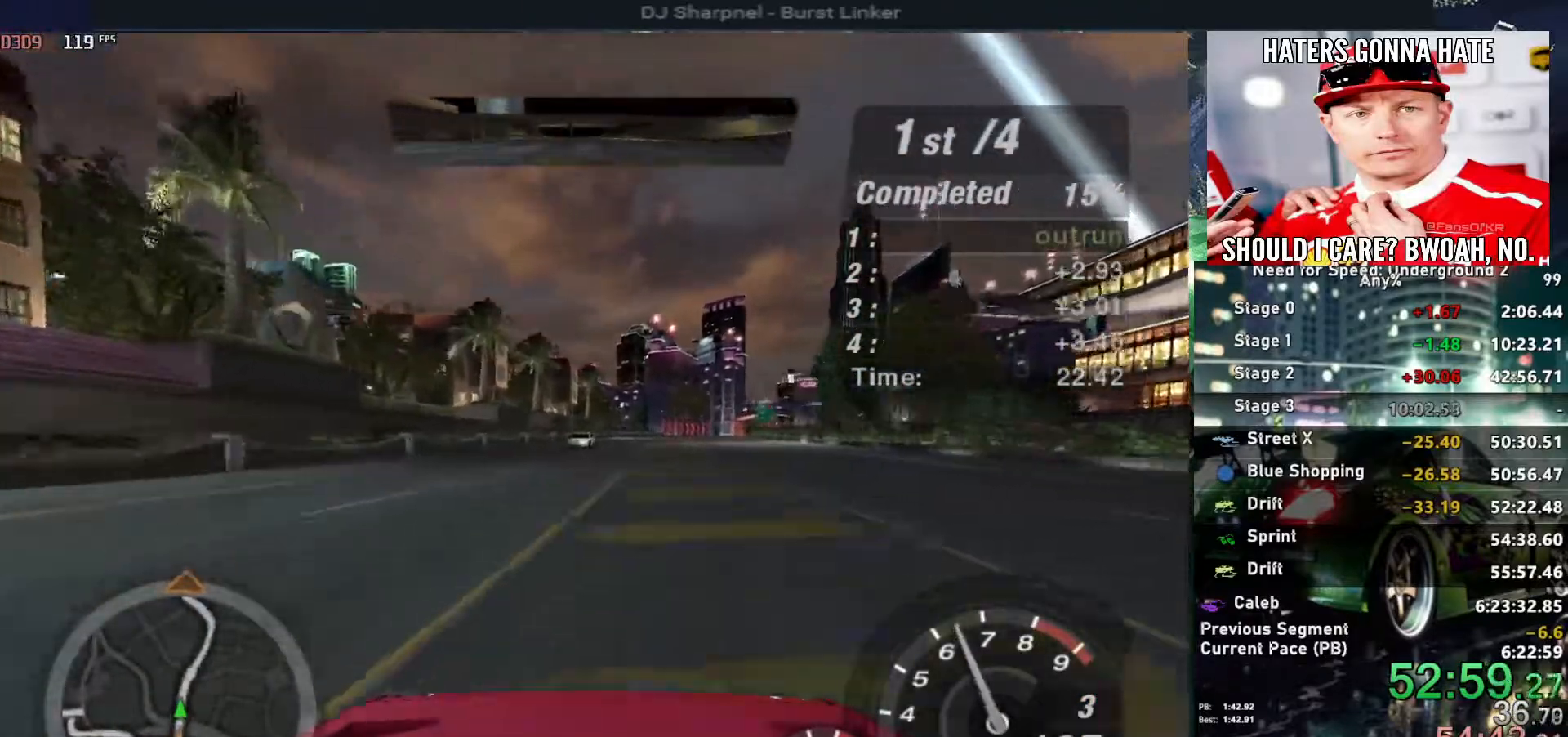
{"keys": ["right", "up"], "events": [[283, "left", "down"], [367, "left", "up"], [417, "right", "down"]]}
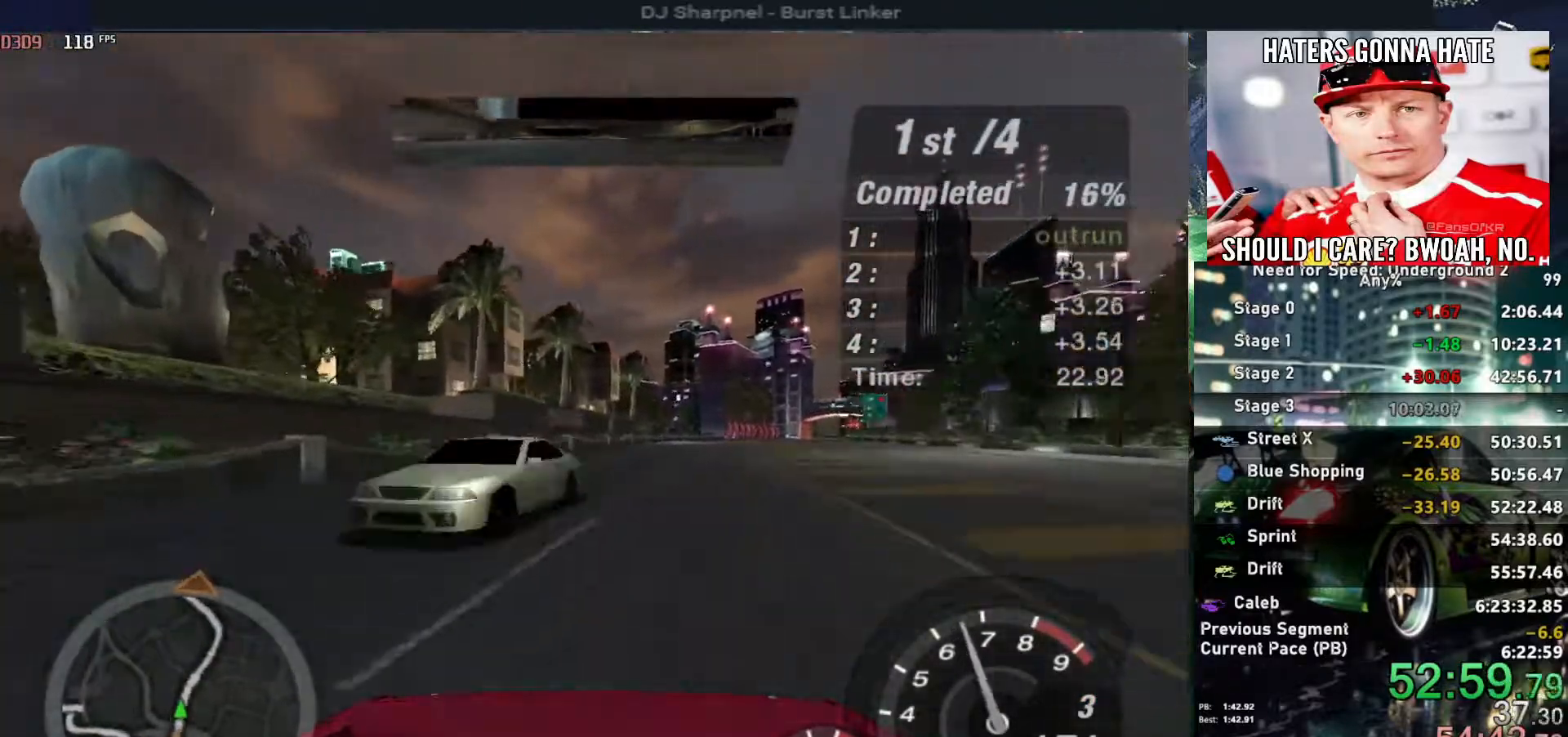
{"keys": ["up"], "events": [[100, "right", "up"], [250, "right", "down"], [300, "right", "up"]]}